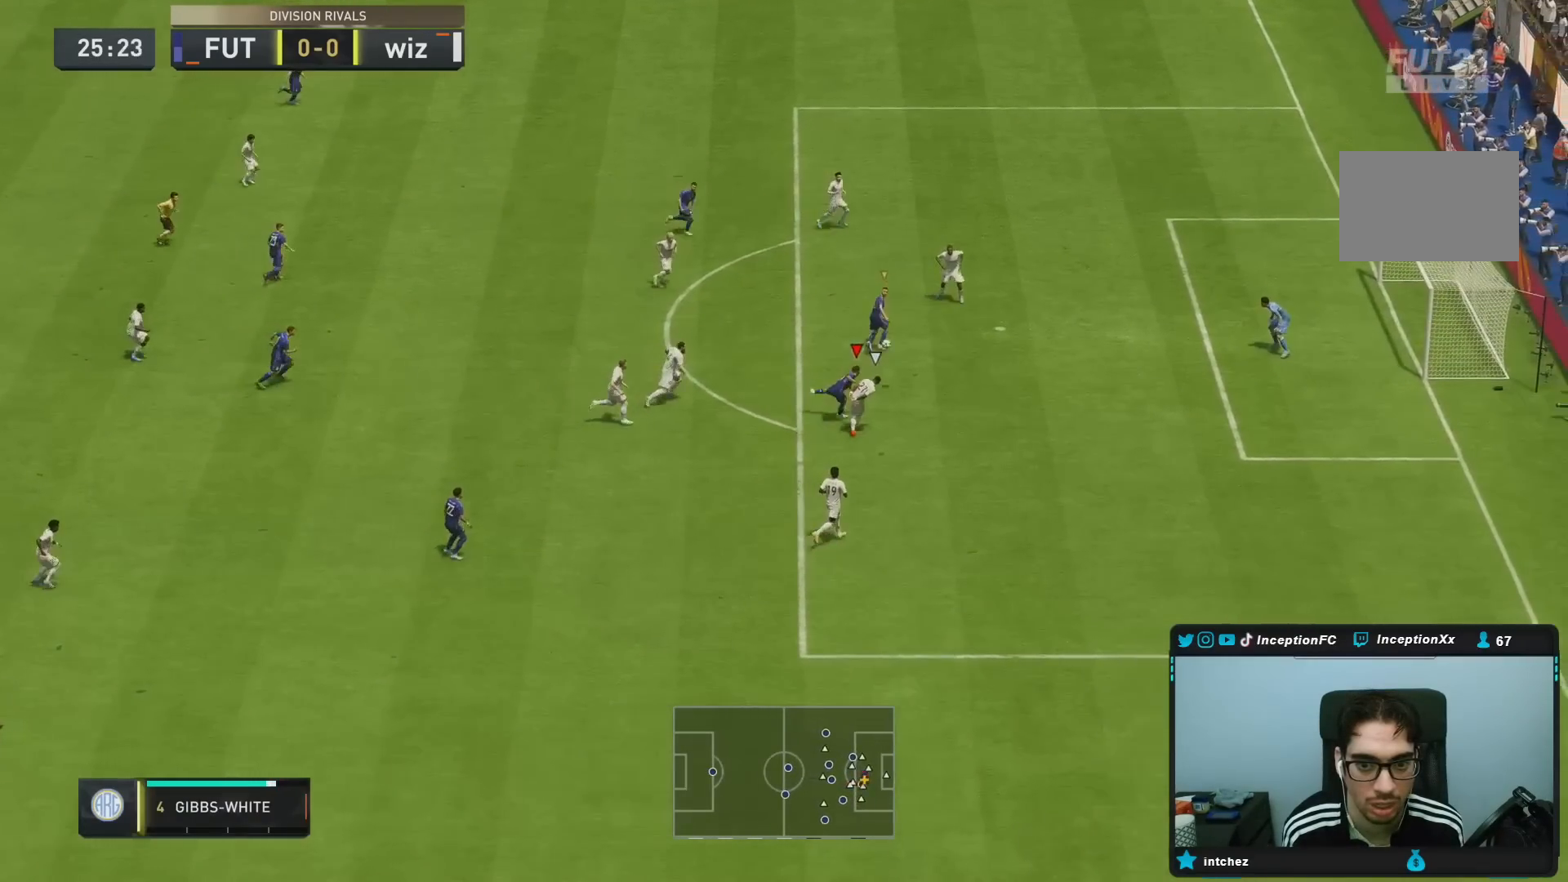
Gameplay with a controller (PlayStation layout); each line is a JSON object with the inputs held at the frame after it. "events" lists button and stick changes between this image and that frame as [ms after this image, input, new state], when the widget could be followed in between. Not read: L3 R3.
{"buttons": [], "left_stick": "down-right", "right_stick": "center", "events": [[117, "left_stick", "down"], [167, "left_stick", "center"], [450, "left_stick", "down-right"]]}
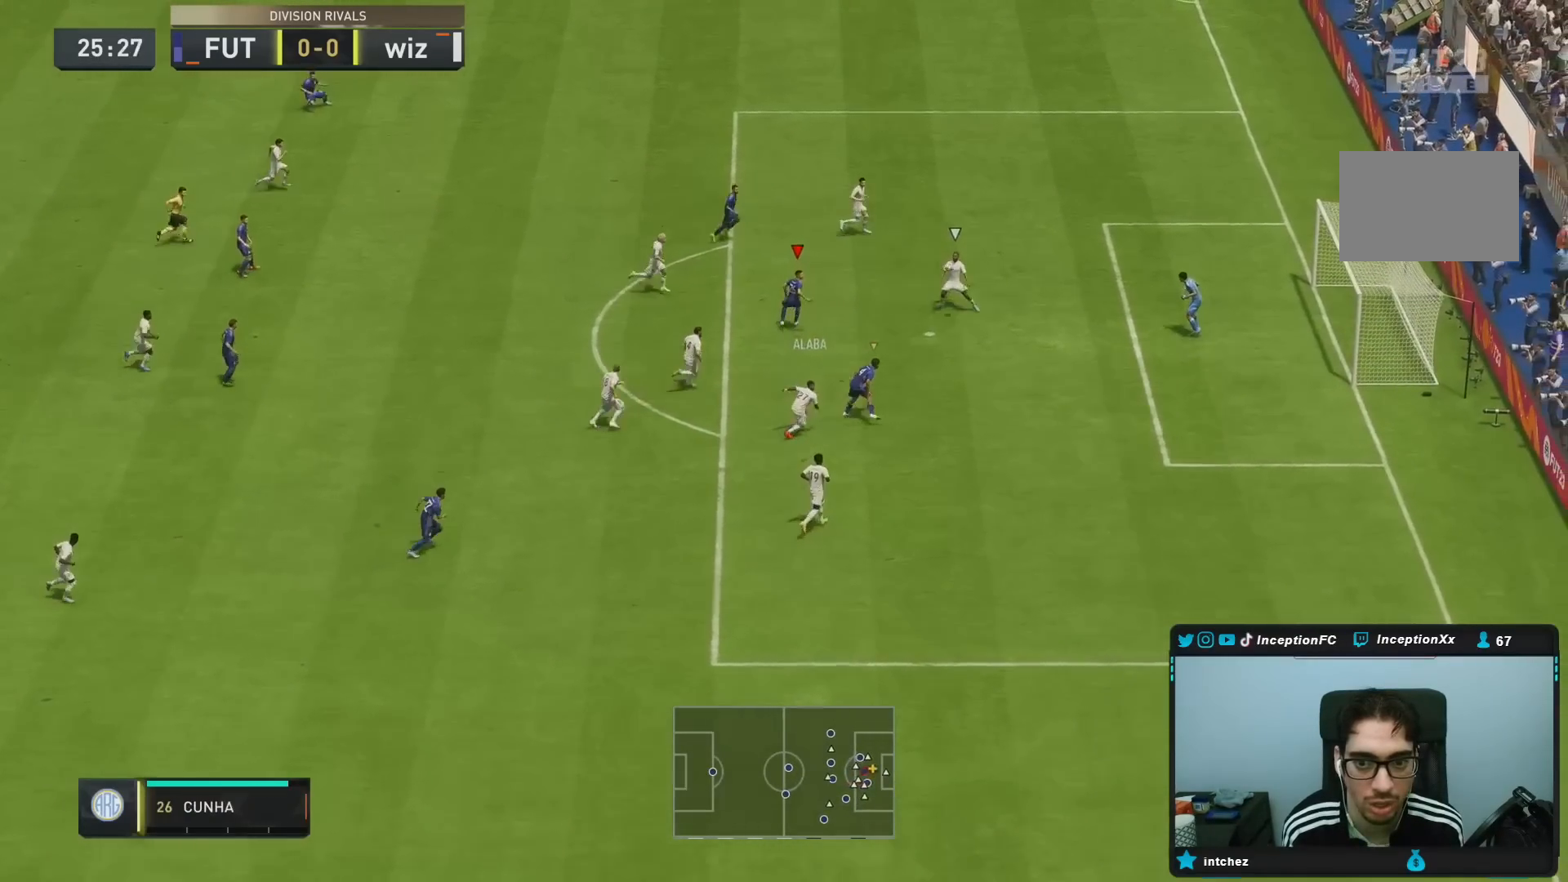
{"buttons": ["L2", "R1"], "left_stick": "right", "right_stick": "center", "events": [[200, "left_stick", "right"], [300, "R1", "down"], [350, "L2", "down"], [400, "R1", "up"], [500, "R1", "down"]]}
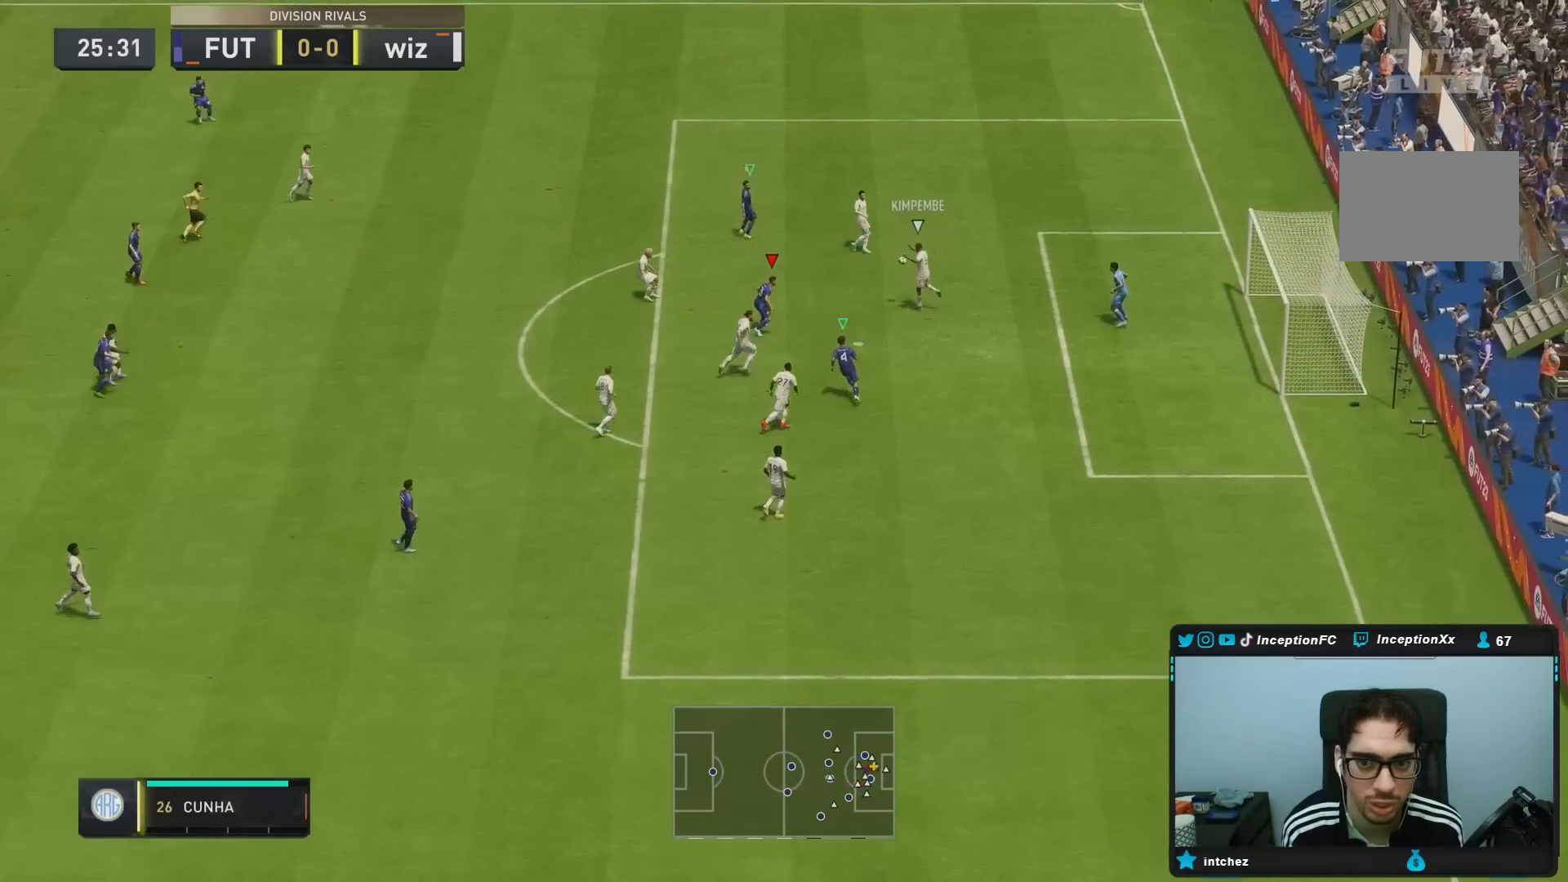
{"buttons": [], "left_stick": "left", "right_stick": "center", "events": [[33, "left_stick", "up-right"], [100, "R1", "up"], [200, "R1", "down"], [300, "R1", "up"], [300, "left_stick", "left"], [367, "R1", "down"], [417, "L2", "up"], [467, "R1", "up"]]}
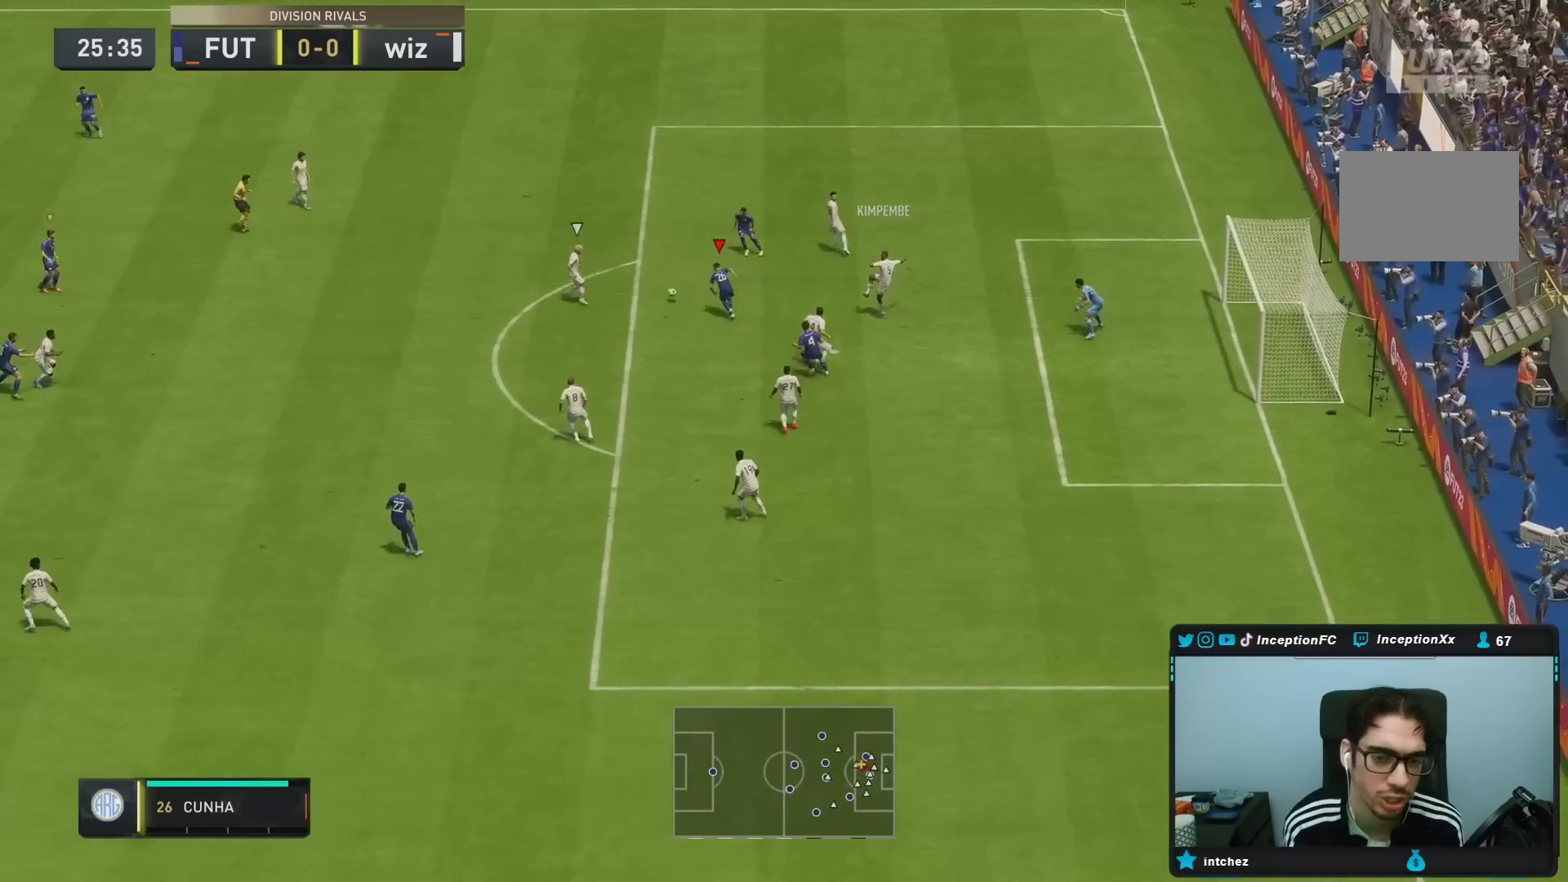
{"buttons": ["L2", "R2"], "left_stick": "left", "right_stick": "down-left", "events": [[17, "left_stick", "down-left"], [33, "R1", "down"], [83, "R2", "down"], [217, "R1", "up"], [400, "right_stick", "down-left"], [450, "left_stick", "left"], [467, "L2", "down"]]}
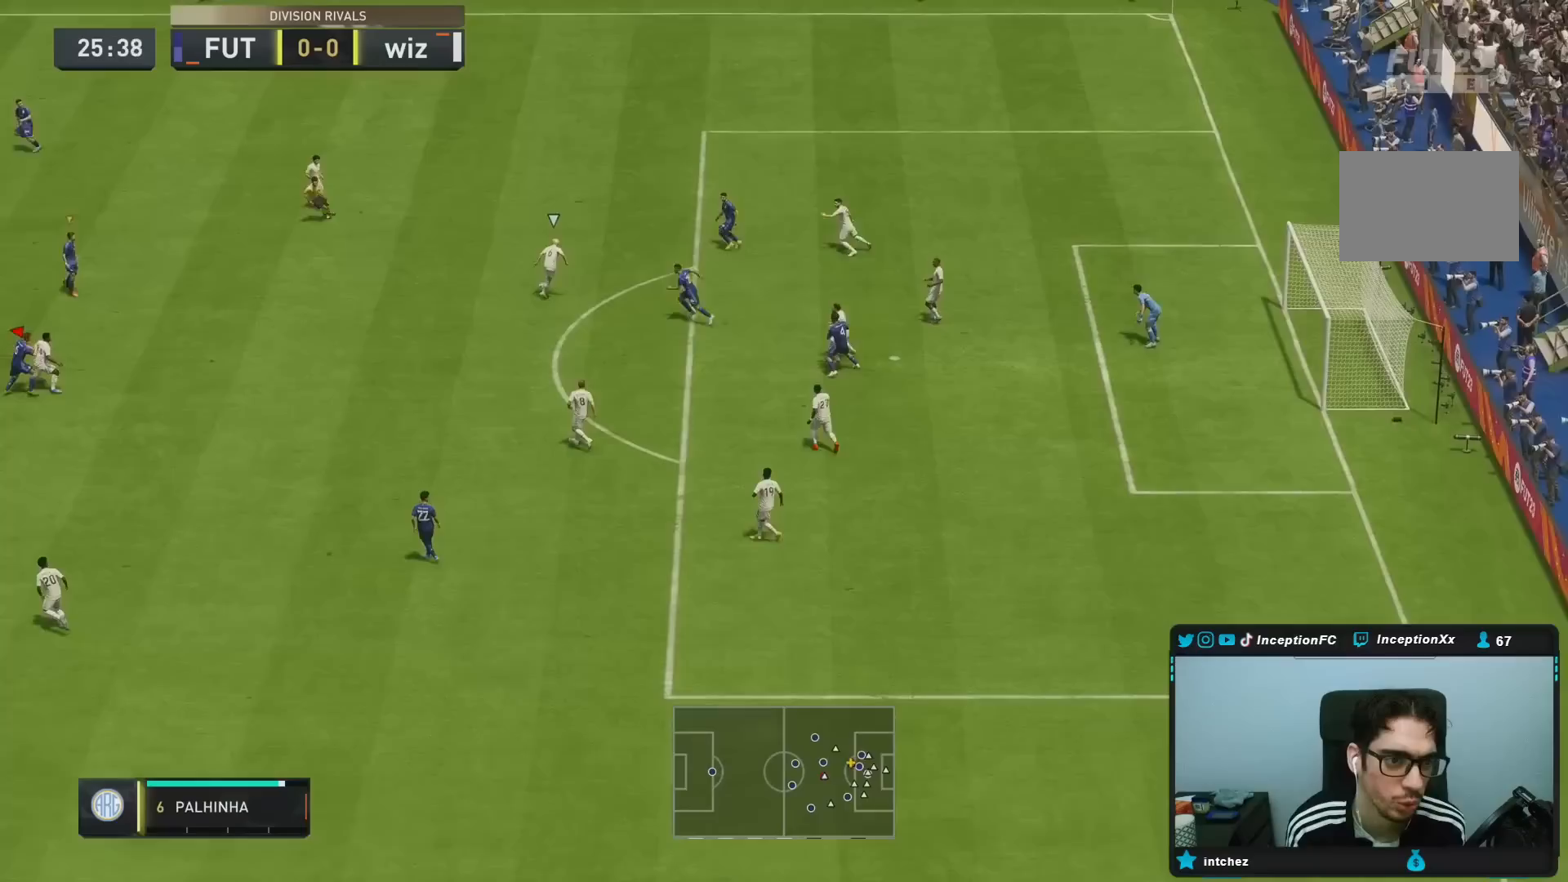
{"buttons": ["L2"], "left_stick": "right", "right_stick": "center", "events": [[17, "R1", "down"], [50, "left_stick", "up"], [83, "R2", "up"], [117, "R1", "up"], [117, "right_stick", "center"], [217, "R1", "down"], [217, "left_stick", "right"], [317, "R1", "up"]]}
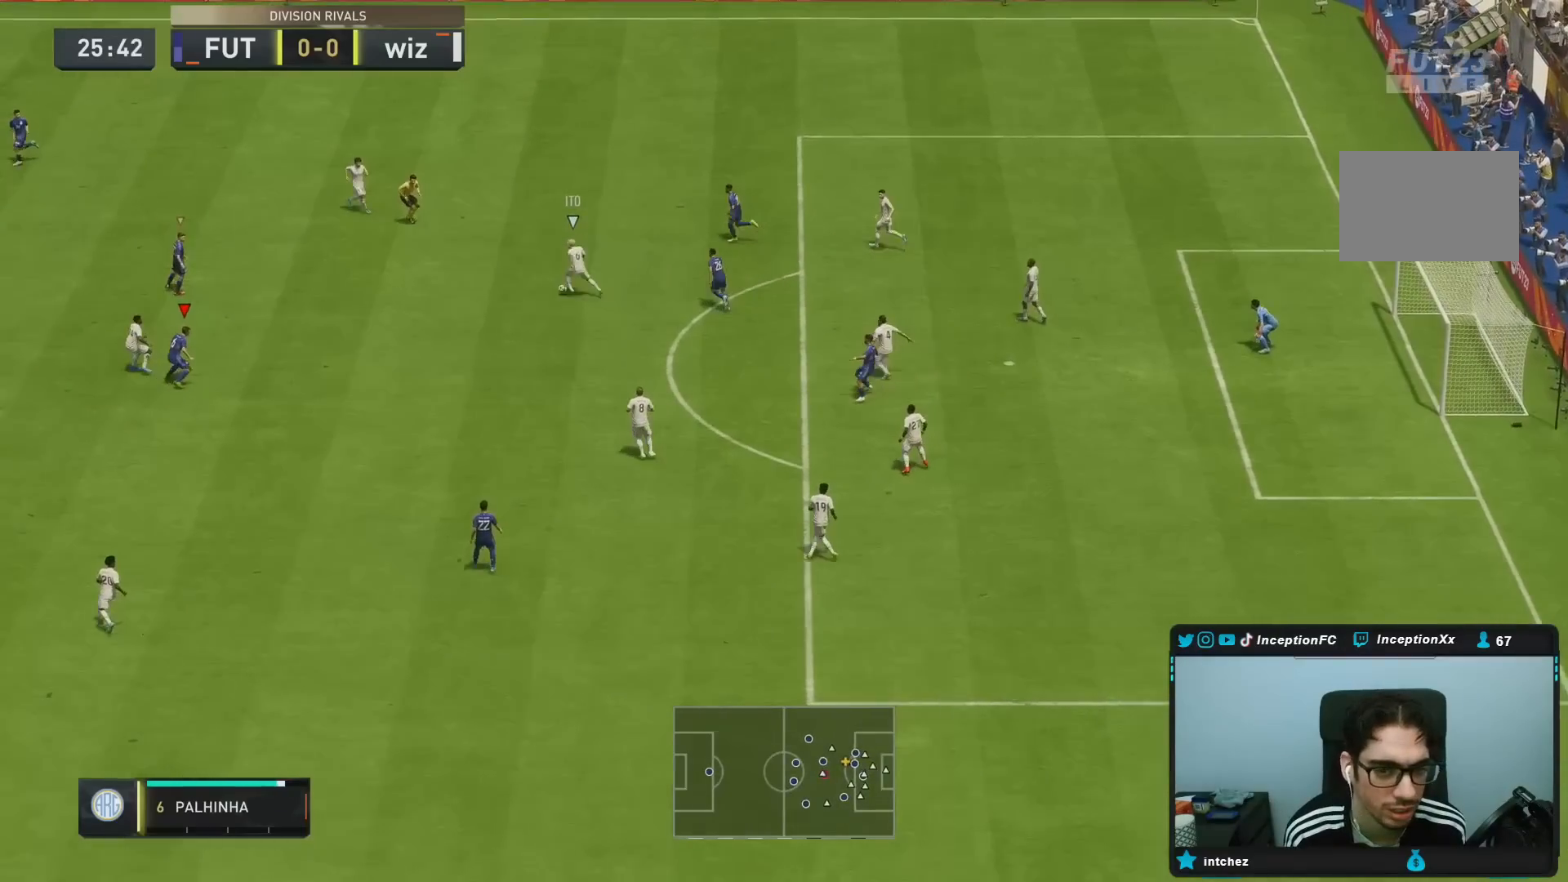
{"buttons": ["R1", "R2"], "left_stick": "right", "right_stick": "center", "events": [[33, "right_stick", "up-left"], [83, "R1", "down"], [117, "left_stick", "up-left"], [150, "R2", "down"], [150, "right_stick", "down-left"], [217, "R1", "up"], [233, "right_stick", "center"], [317, "R1", "down"], [417, "R1", "up"], [417, "left_stick", "up-right"], [467, "L2", "up"], [483, "R1", "down"], [500, "left_stick", "right"]]}
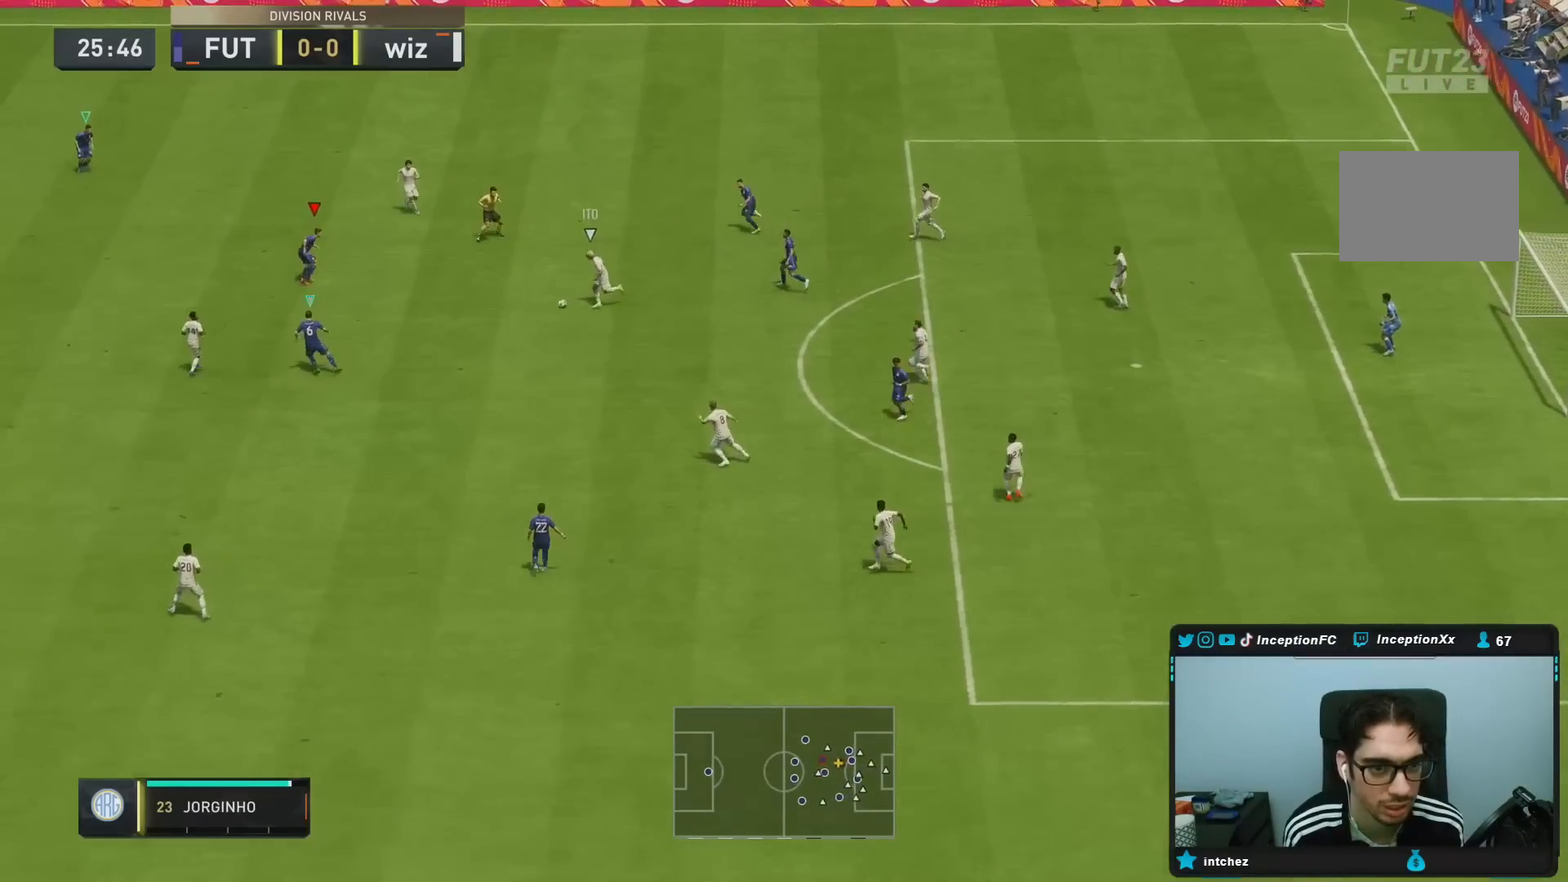
{"buttons": ["L2", "R1"], "left_stick": "down-left", "right_stick": "center", "events": [[150, "L2", "down"], [150, "R1", "up"], [217, "R2", "up"], [250, "right_stick", "down"], [300, "left_stick", "down"], [333, "R1", "down"], [367, "left_stick", "down-left"], [400, "right_stick", "center"]]}
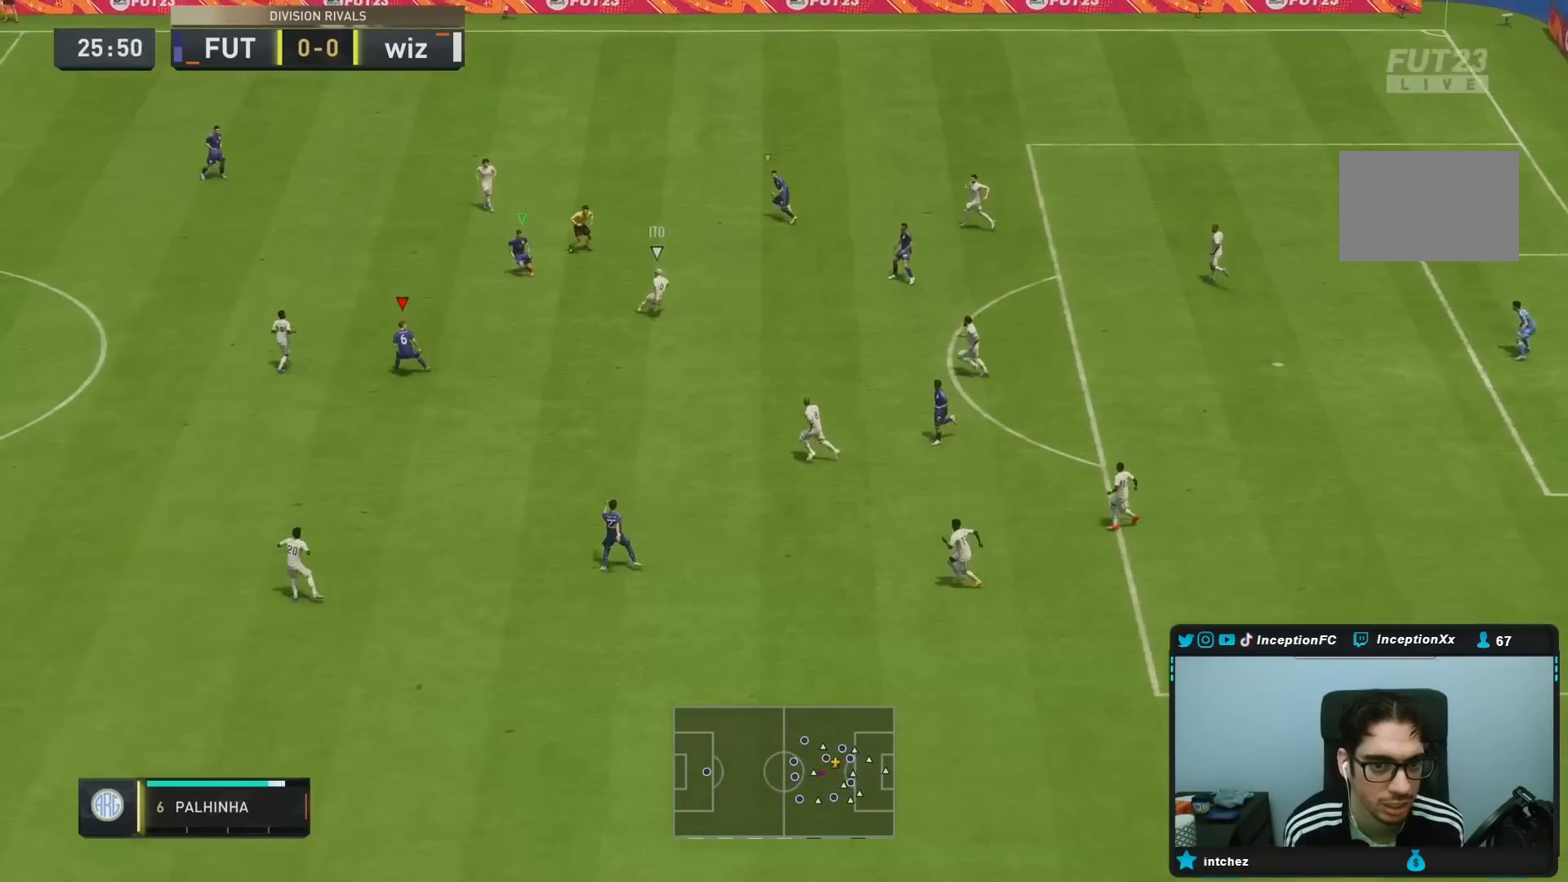
{"buttons": ["L2"], "left_stick": "left", "right_stick": "right", "events": [[100, "left_stick", "left"], [217, "R2", "down"], [333, "R1", "up"], [467, "R2", "up"], [483, "right_stick", "right"]]}
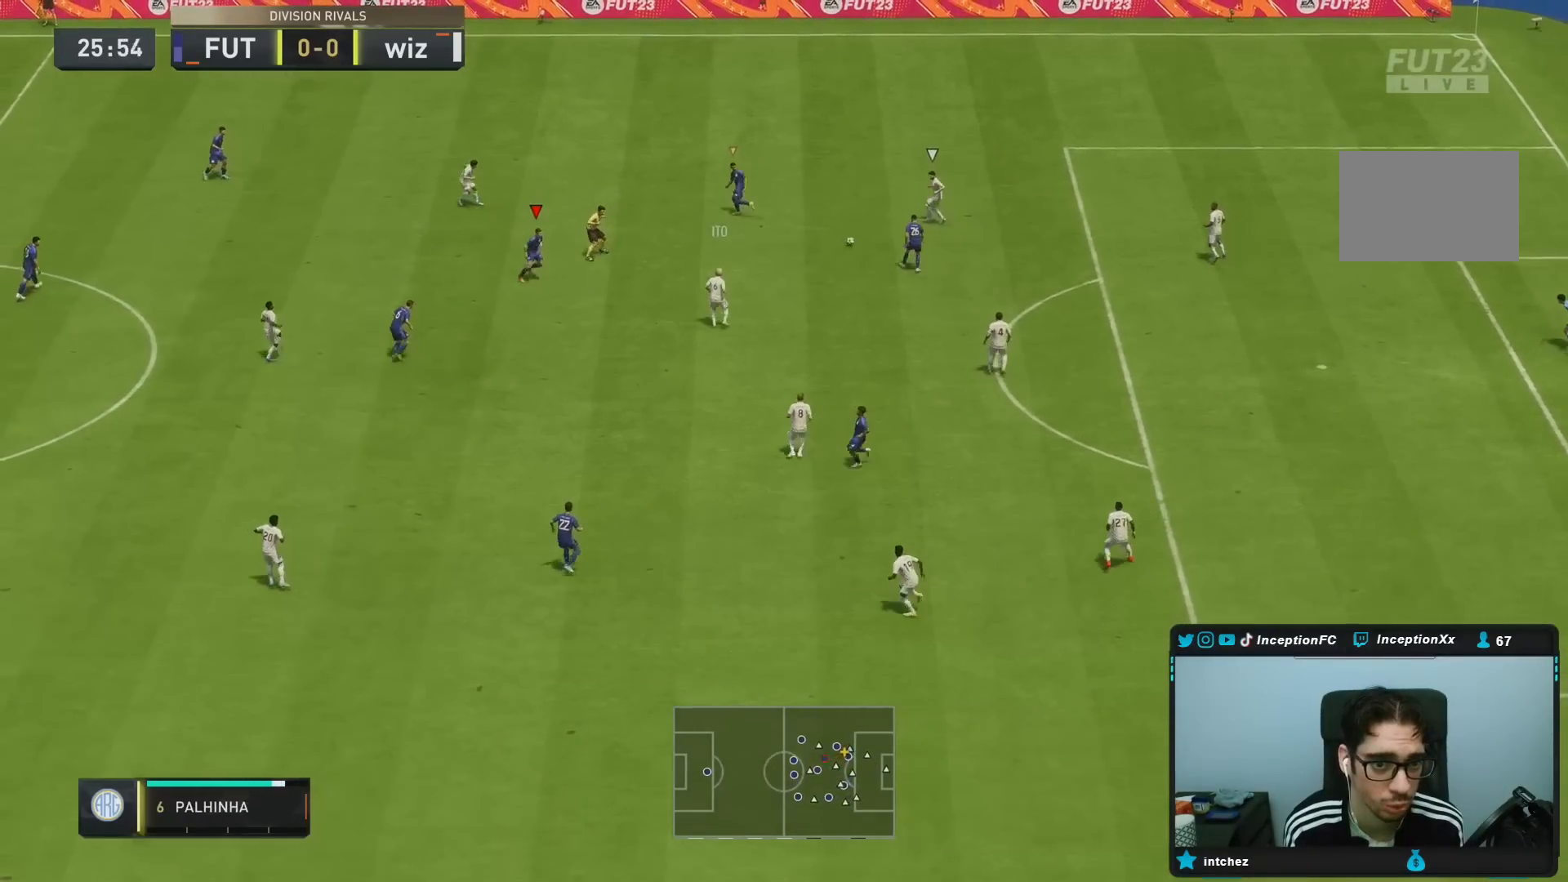
{"buttons": ["L2", "R1", "R2"], "left_stick": "up-left", "right_stick": "center", "events": [[33, "L2", "up"], [100, "R1", "down"], [100, "left_stick", "up-left"], [117, "L2", "down"], [133, "right_stick", "center"], [200, "left_stick", "left"], [333, "R2", "down"], [367, "R1", "up"], [400, "R1", "down"], [400, "left_stick", "up-left"]]}
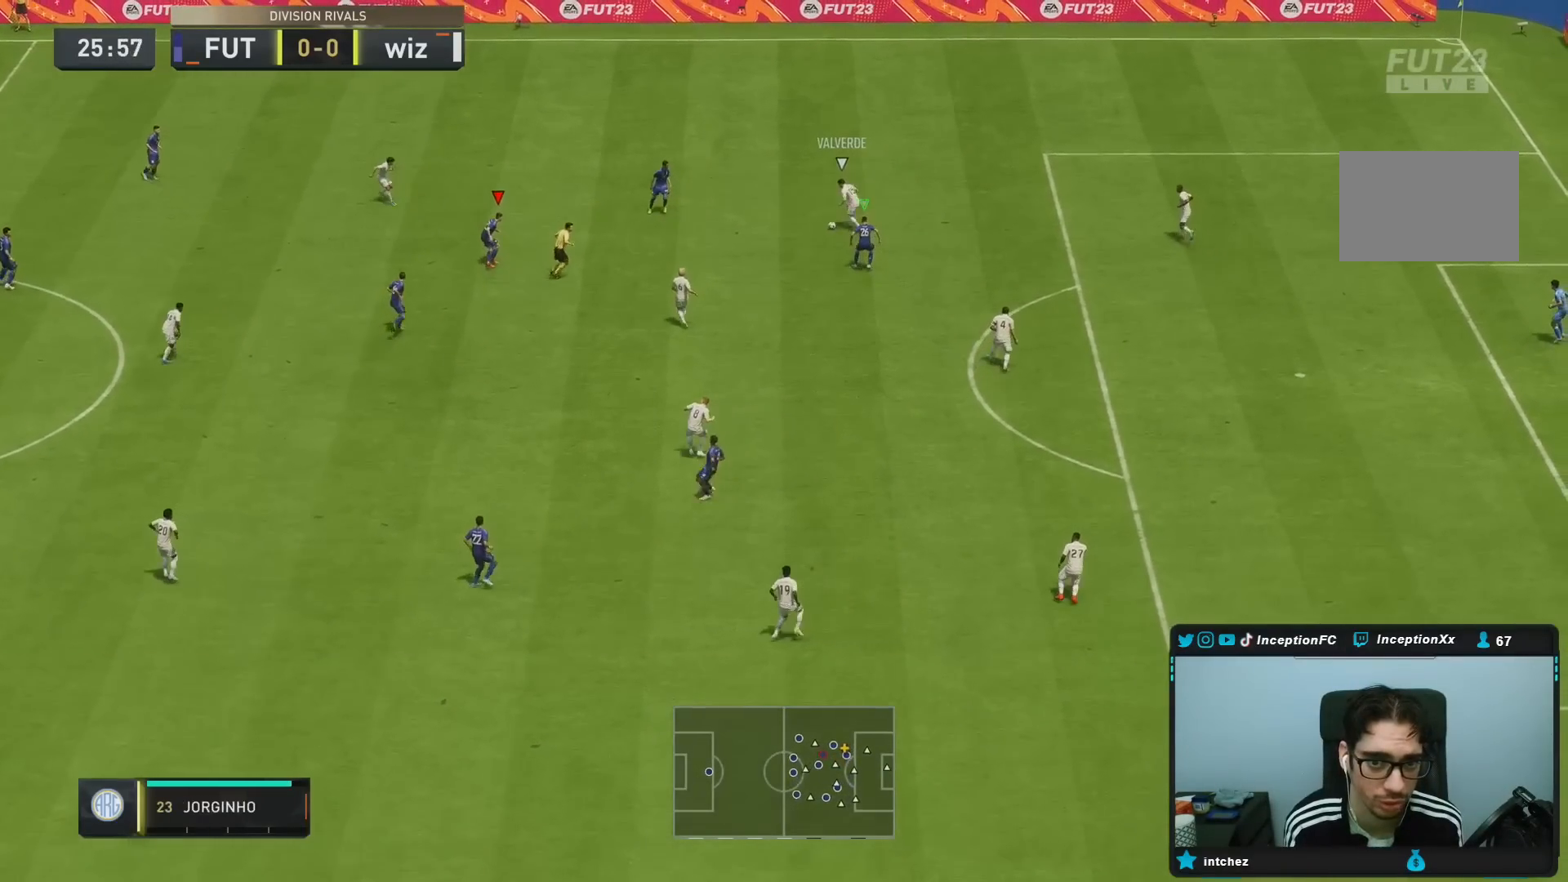
{"buttons": ["L2"], "left_stick": "up-left", "right_stick": "down-left", "events": [[33, "left_stick", "left"], [133, "R1", "up"], [250, "right_stick", "up-right"], [317, "R1", "down"], [350, "right_stick", "center"], [383, "R2", "up"], [417, "R1", "up"], [417, "left_stick", "up-left"], [500, "right_stick", "down-left"]]}
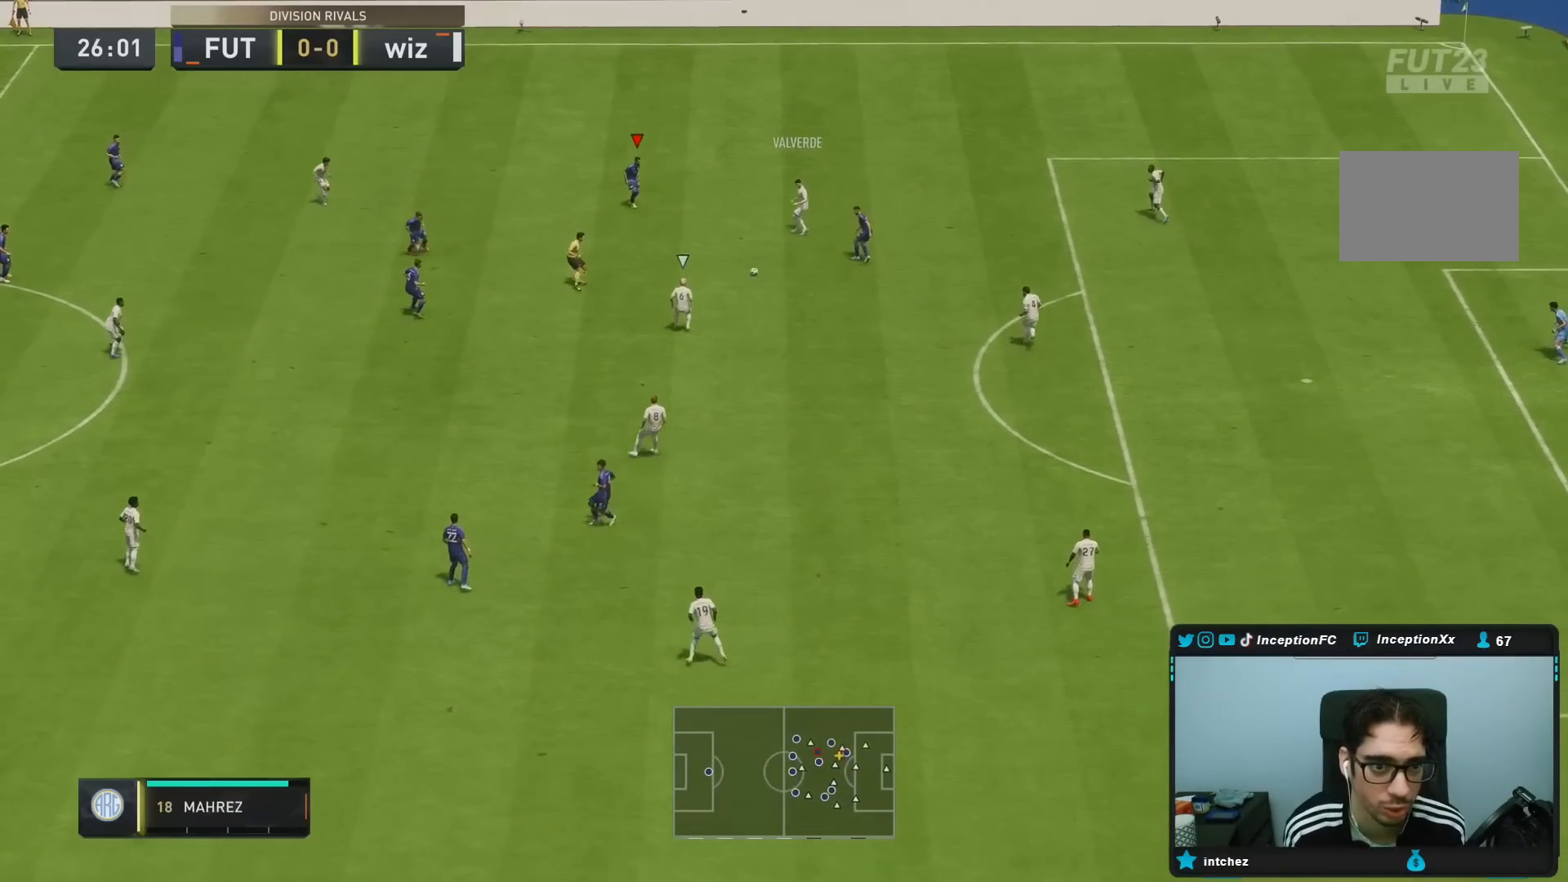
{"buttons": ["L2", "R1"], "left_stick": "down", "right_stick": "center", "events": [[83, "left_stick", "up"], [117, "R1", "down"], [150, "right_stick", "center"], [217, "R1", "up"], [233, "left_stick", "down-left"], [367, "right_stick", "down"], [383, "left_stick", "down"], [483, "R1", "down"], [483, "right_stick", "center"]]}
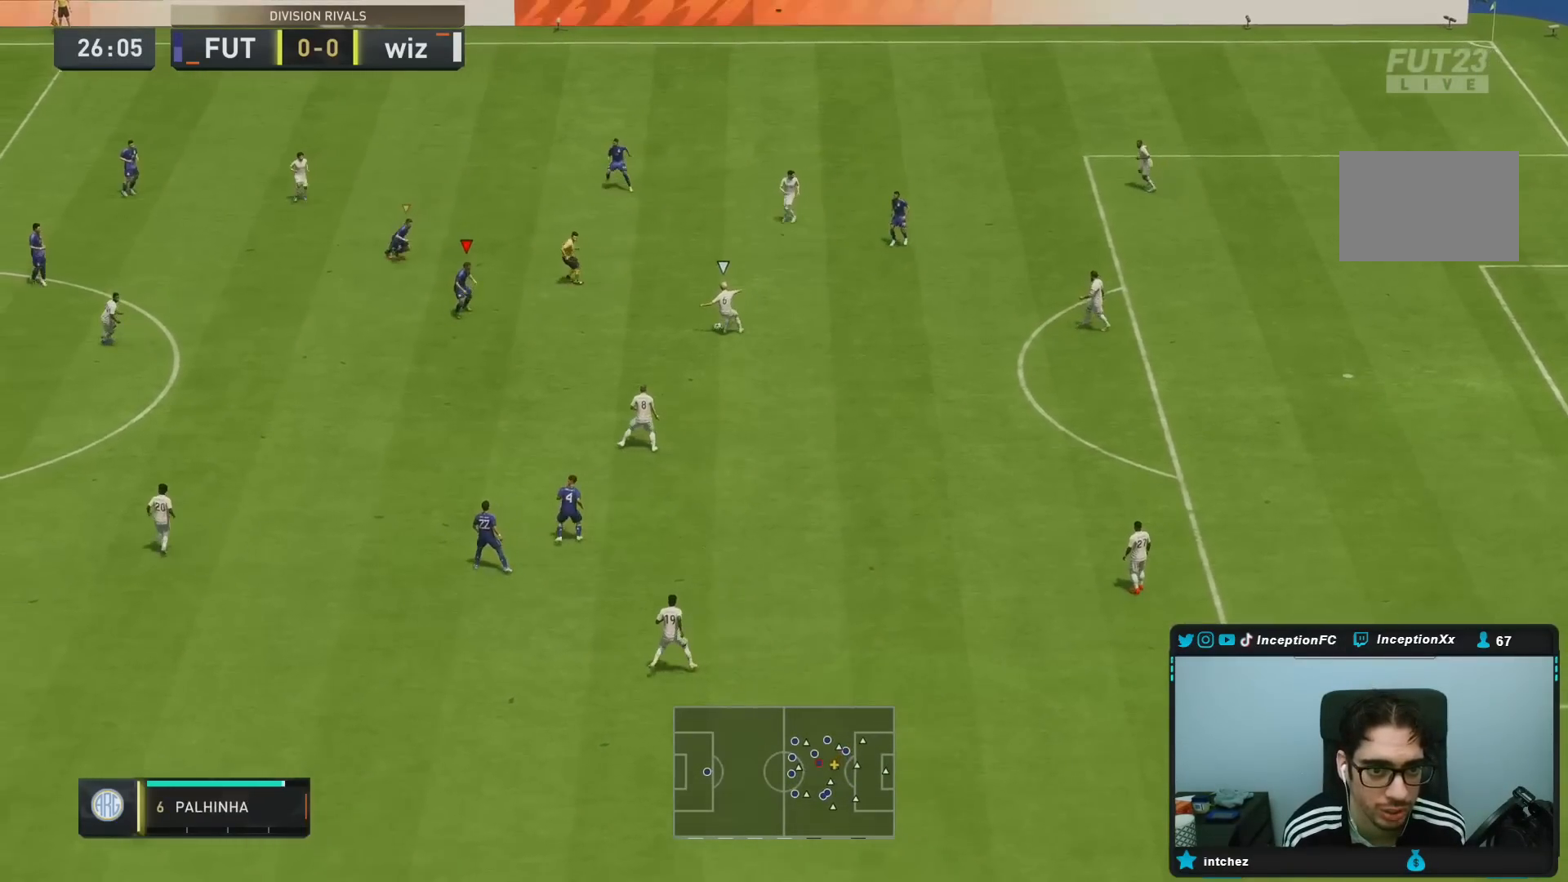
{"buttons": ["R2"], "left_stick": "down", "right_stick": "center", "events": [[83, "R1", "up"], [133, "L2", "up"], [283, "R2", "down"], [383, "DPAD_DOWN", "down"], [483, "DPAD_DOWN", "up"]]}
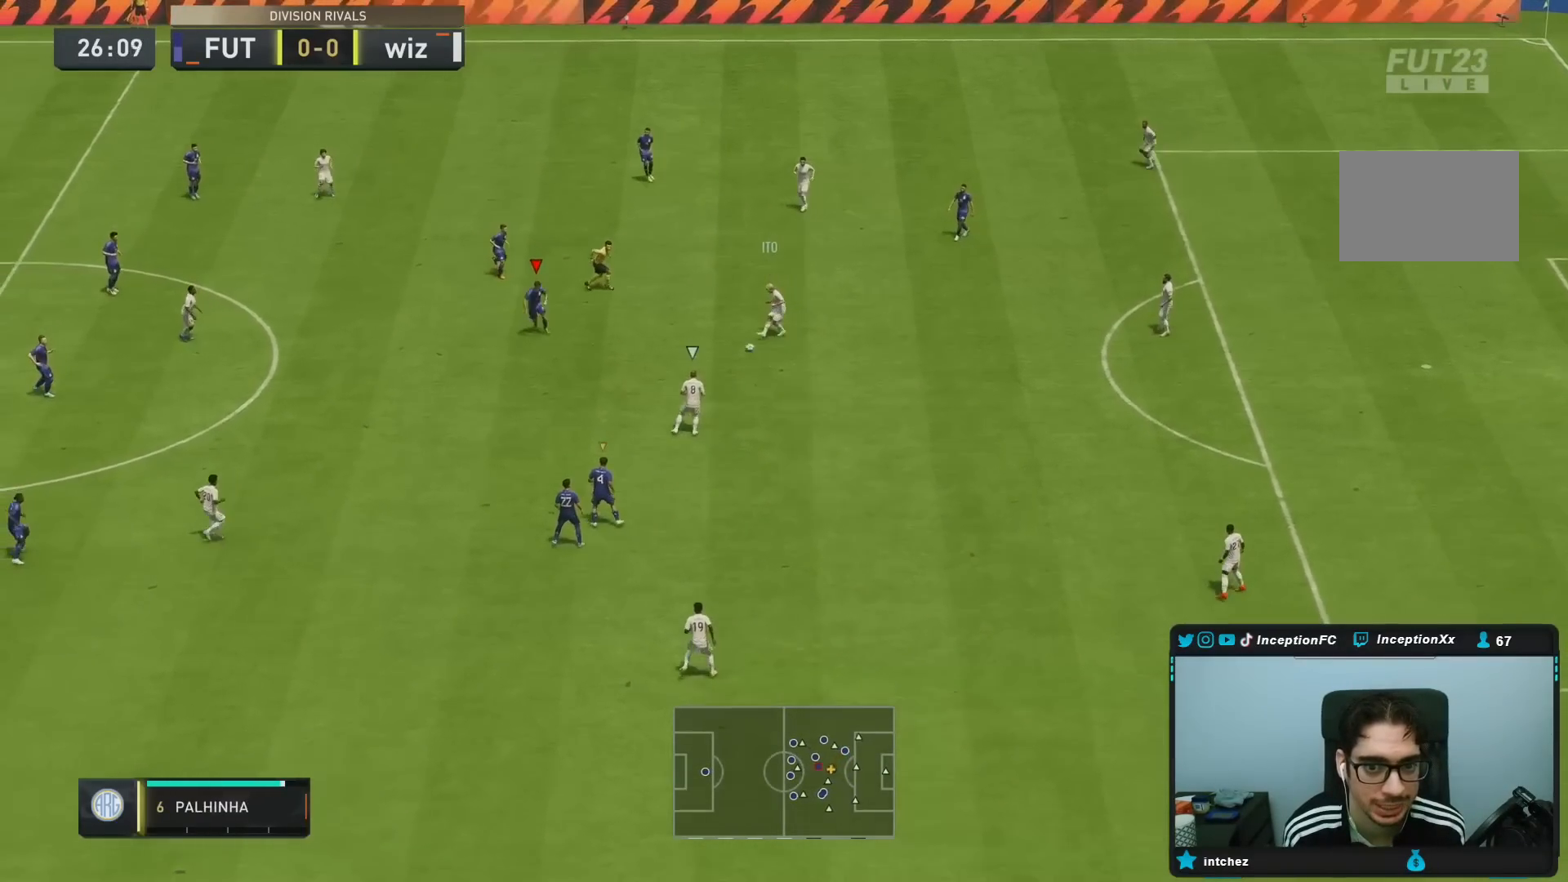
{"buttons": ["R2"], "left_stick": "down", "right_stick": "center", "events": [[50, "DPAD_DOWN", "down"], [117, "DPAD_DOWN", "up"]]}
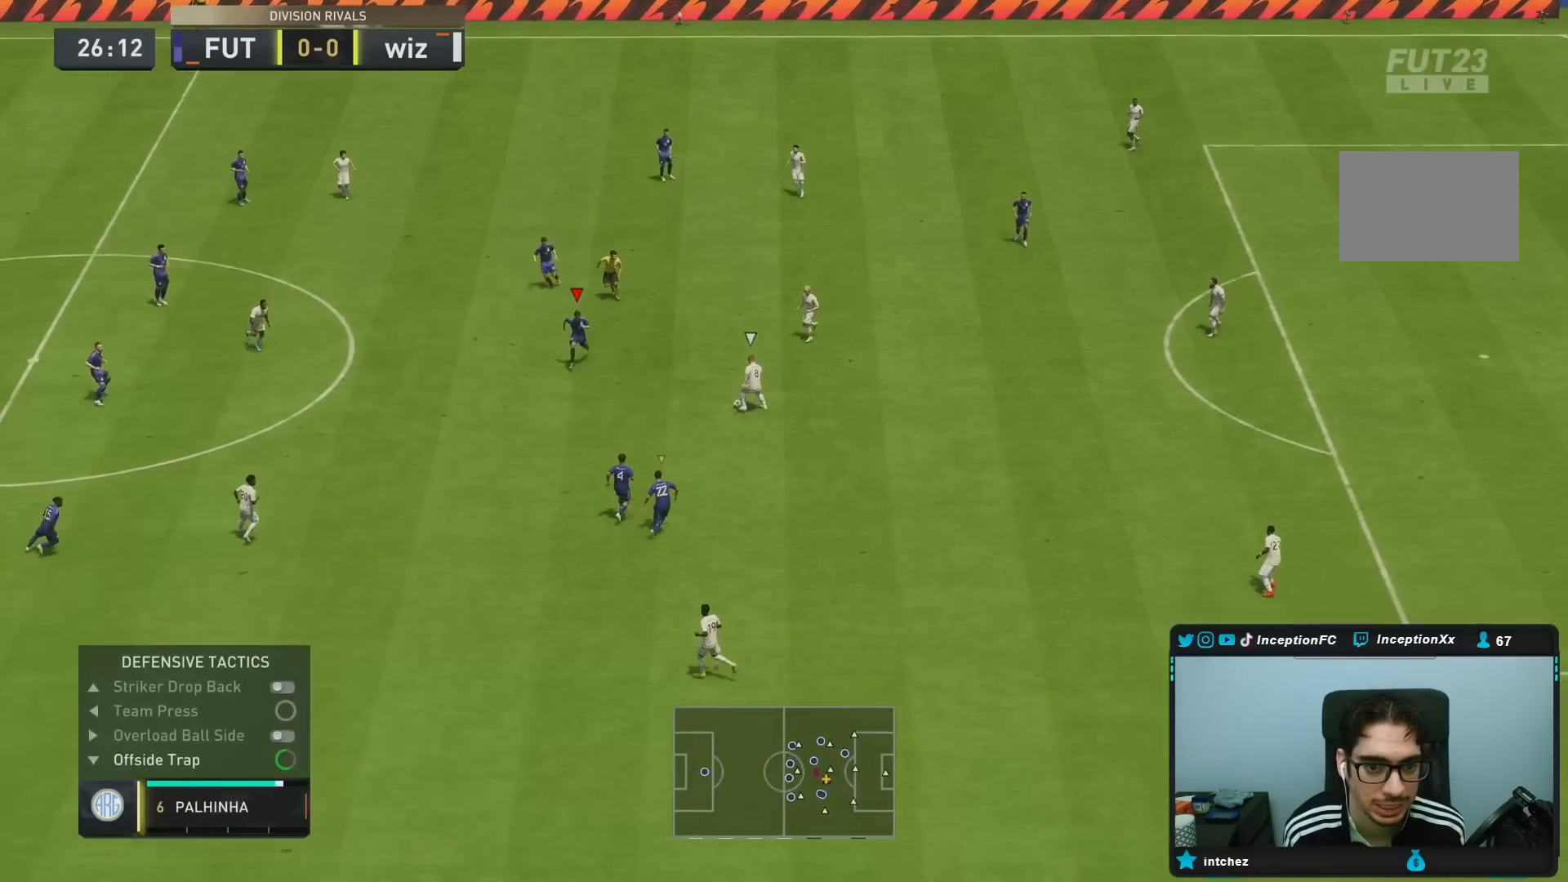
{"buttons": ["R1", "R2"], "left_stick": "down-left", "right_stick": "center", "events": [[50, "right_stick", "down"], [100, "left_stick", "down-left"], [117, "L2", "down"], [167, "R1", "down"], [183, "R2", "up"], [200, "left_stick", "left"], [200, "right_stick", "center"], [367, "L2", "up"], [383, "R2", "down"], [400, "left_stick", "down-left"]]}
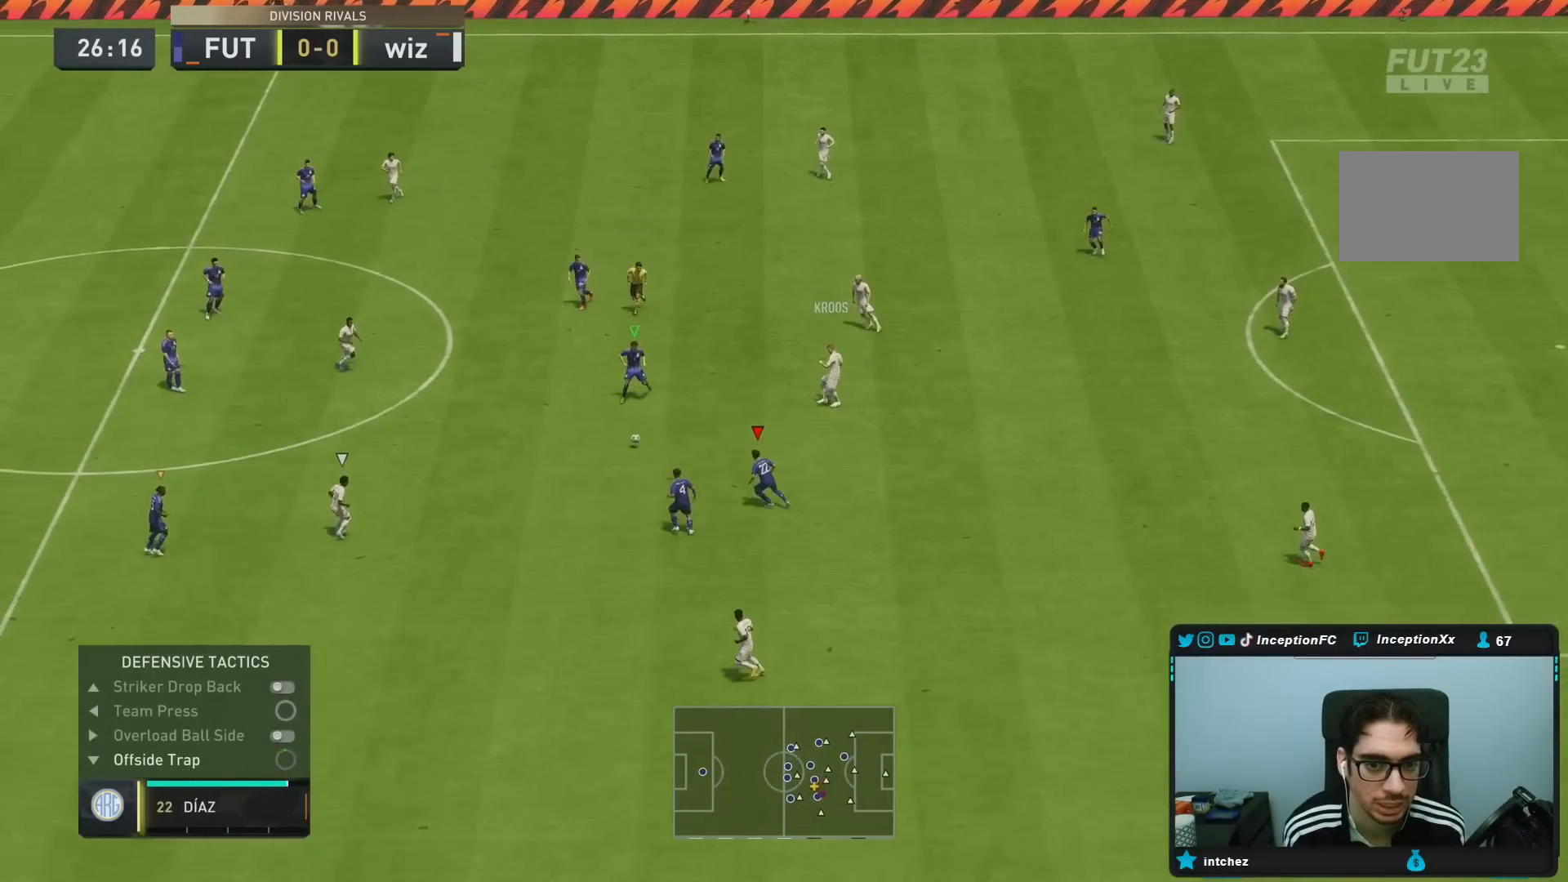
{"buttons": ["L2", "R2"], "left_stick": "down", "right_stick": "down-left", "events": [[233, "right_stick", "down"], [300, "R1", "up"], [383, "right_stick", "center"], [483, "right_stick", "down-left"], [500, "L2", "down"], [500, "left_stick", "down"]]}
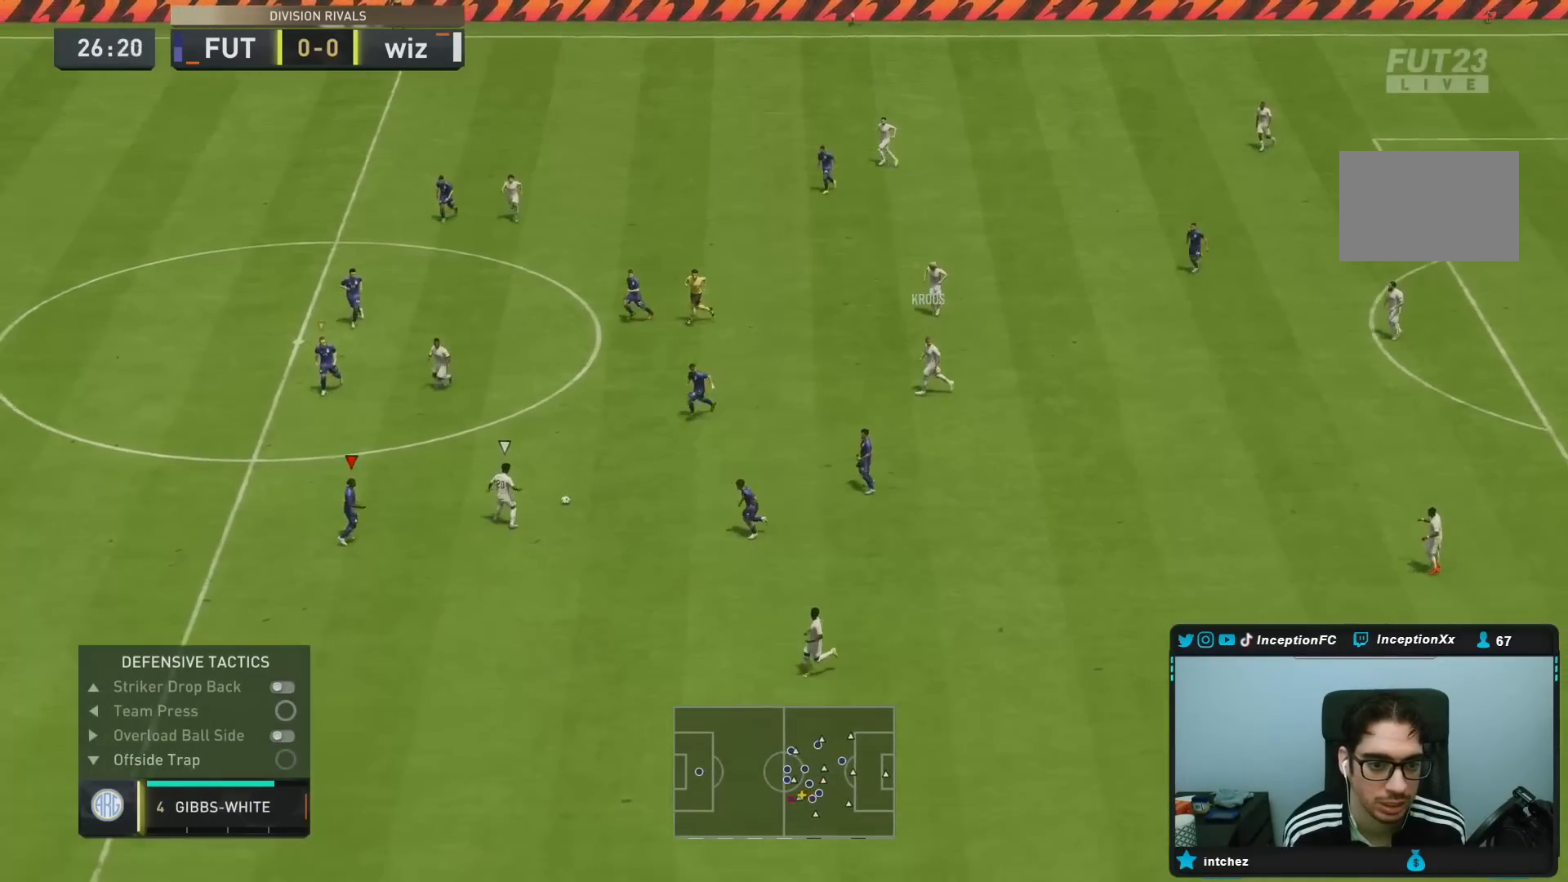
{"buttons": ["L2", "R2"], "left_stick": "down", "right_stick": "center", "events": [[67, "R1", "down"], [83, "right_stick", "center"], [233, "left_stick", "down-right"], [333, "left_stick", "down"], [450, "R1", "up"]]}
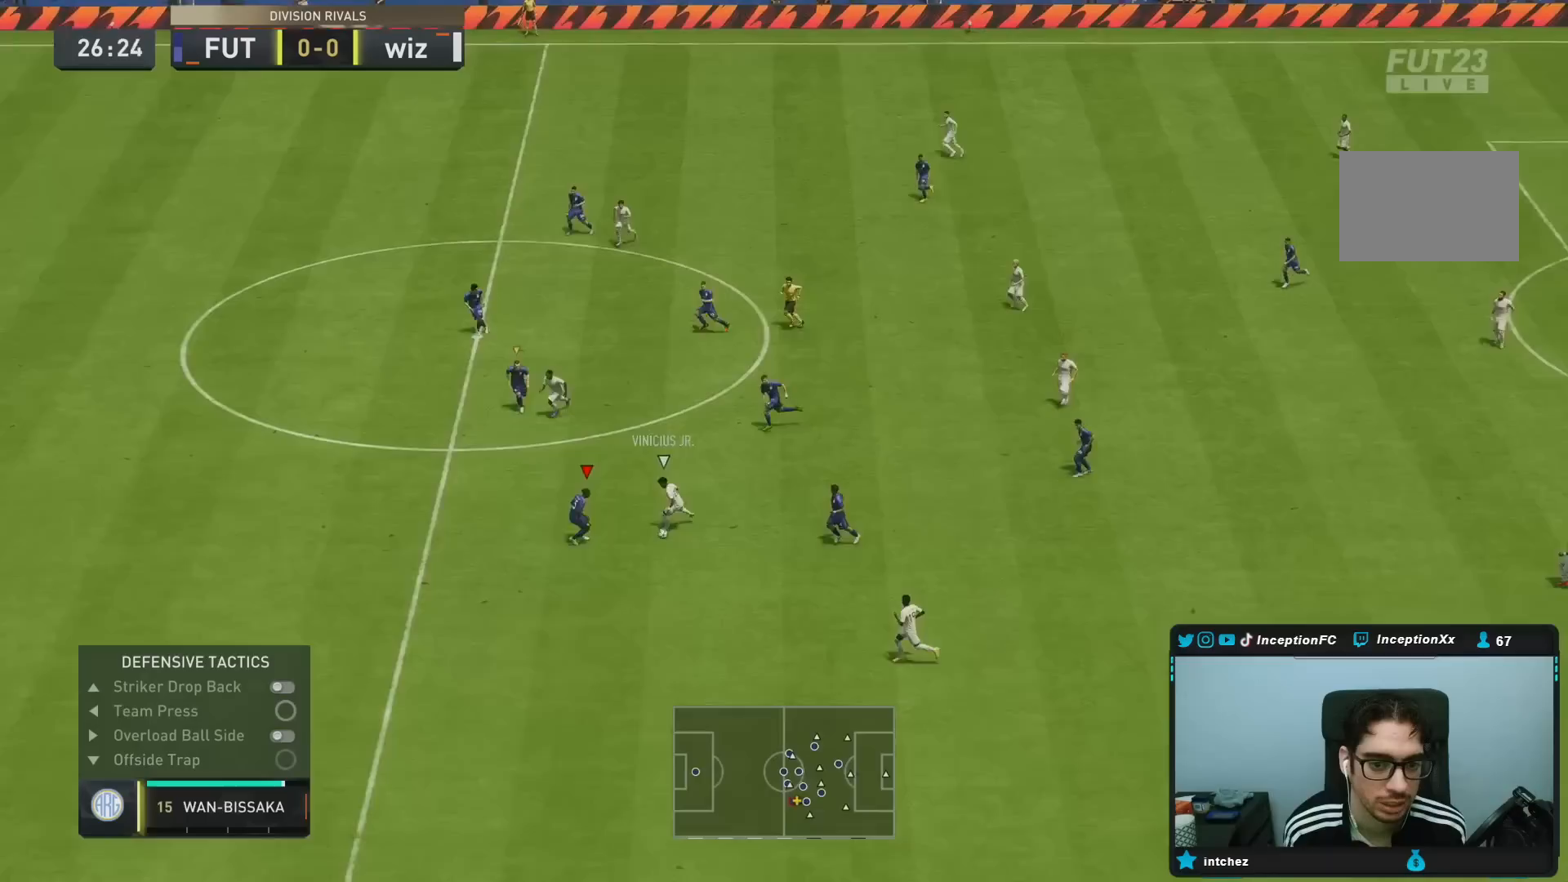
{"buttons": ["L2", "R1", "R2"], "left_stick": "down", "right_stick": "center", "events": [[450, "R1", "down"]]}
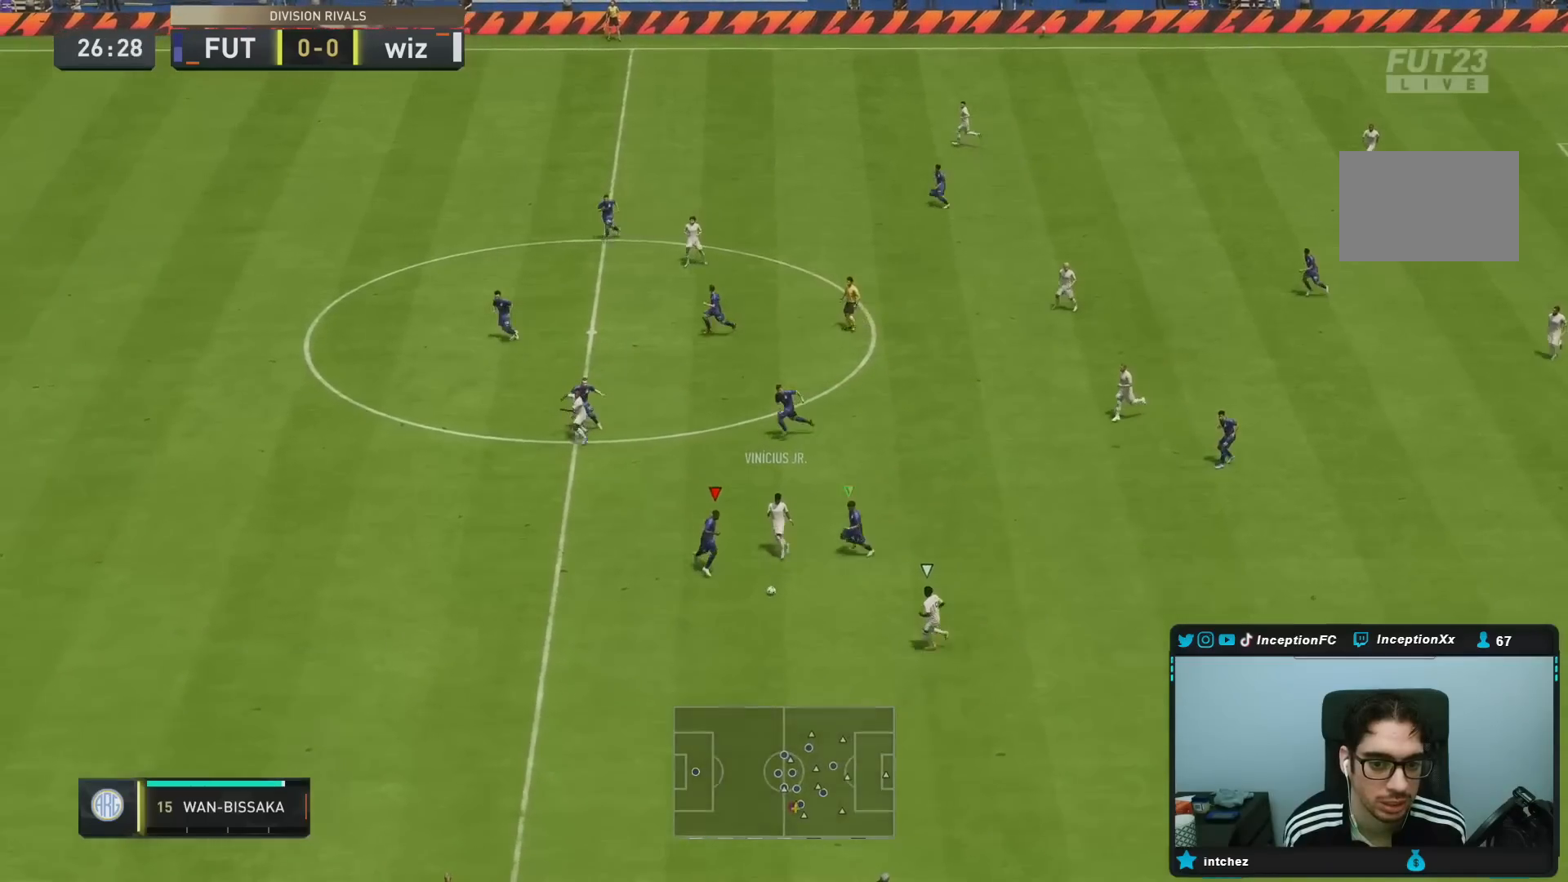
{"buttons": ["L2", "R1", "R2"], "left_stick": "down", "right_stick": "center", "events": []}
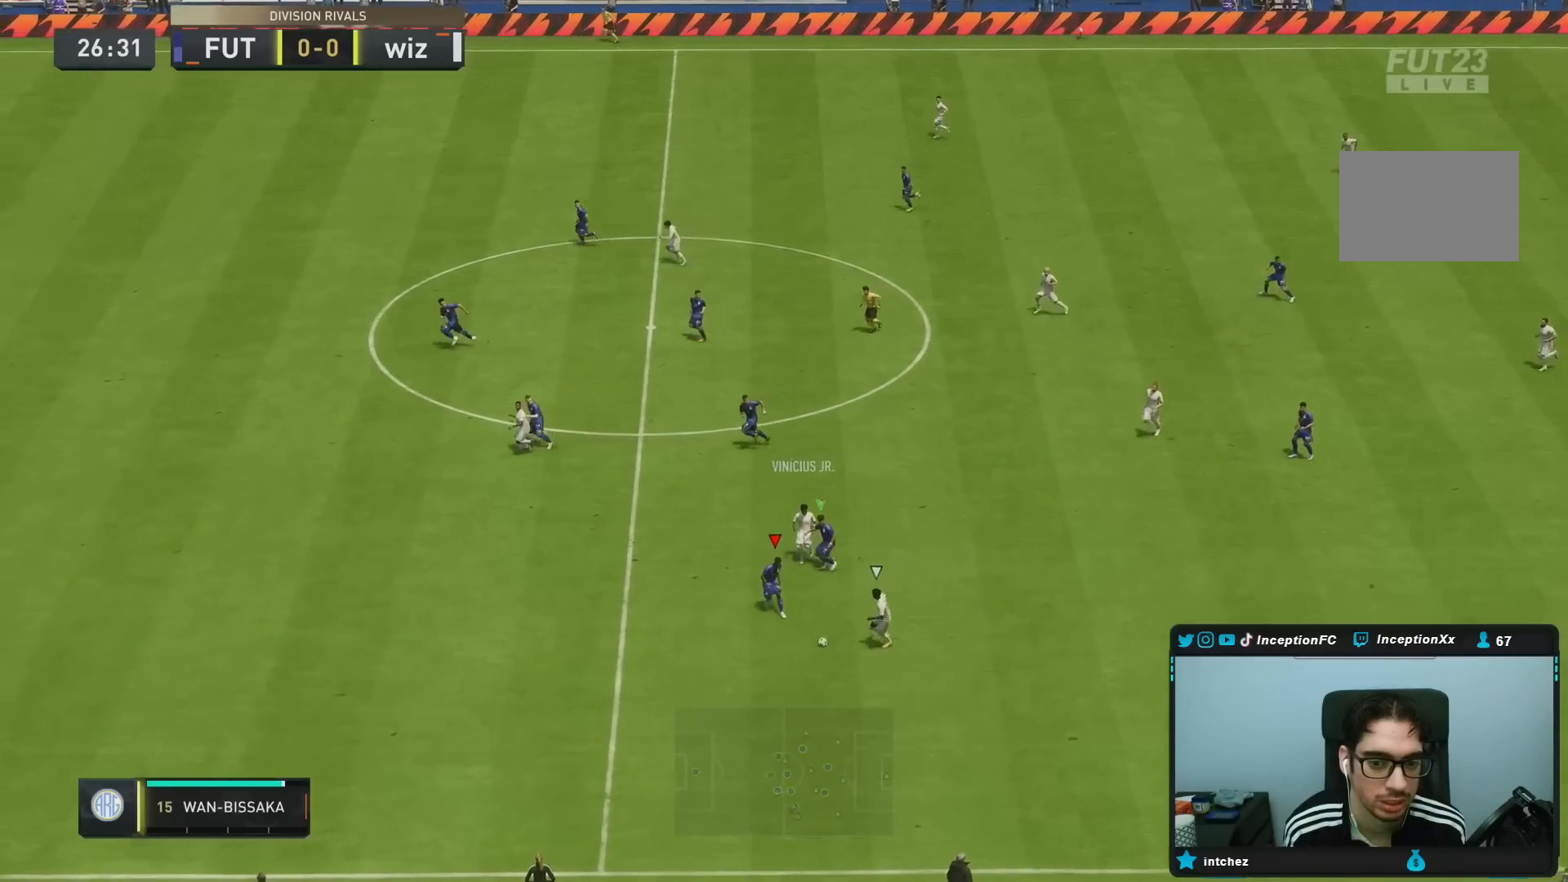
{"buttons": ["L2", "R1", "R2"], "left_stick": "down", "right_stick": "center", "events": [[100, "L2", "up"], [367, "L2", "down"], [367, "R1", "up"], [367, "right_stick", "right"], [467, "R1", "down"], [500, "right_stick", "center"]]}
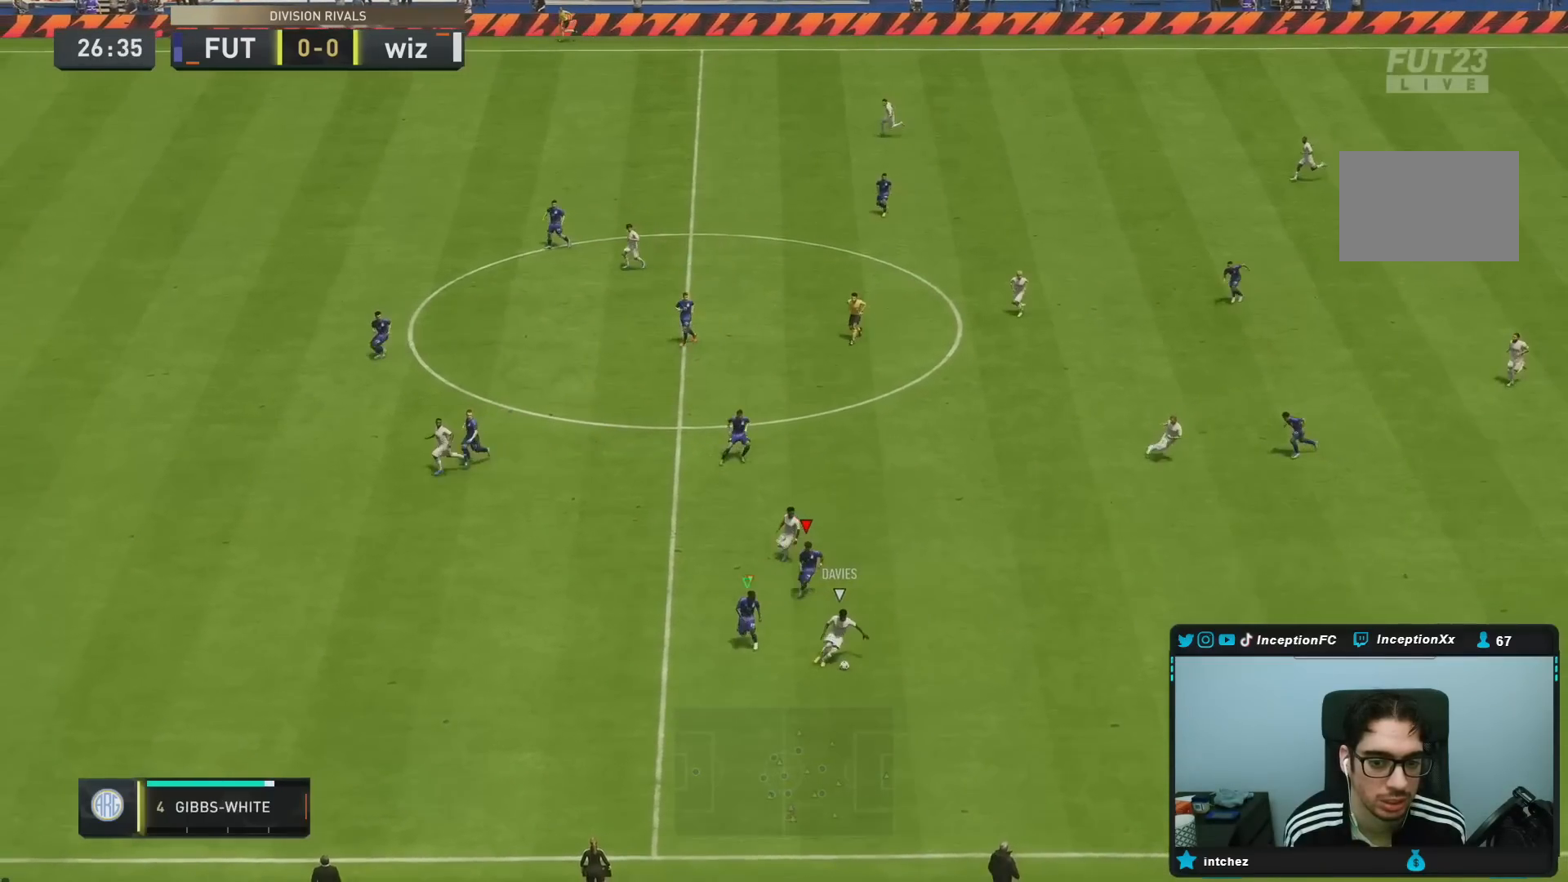
{"buttons": ["CIRCLE", "R1", "R2"], "left_stick": "down", "right_stick": "center", "events": [[100, "R2", "up"], [400, "R2", "down"], [450, "CIRCLE", "down"], [483, "L2", "up"]]}
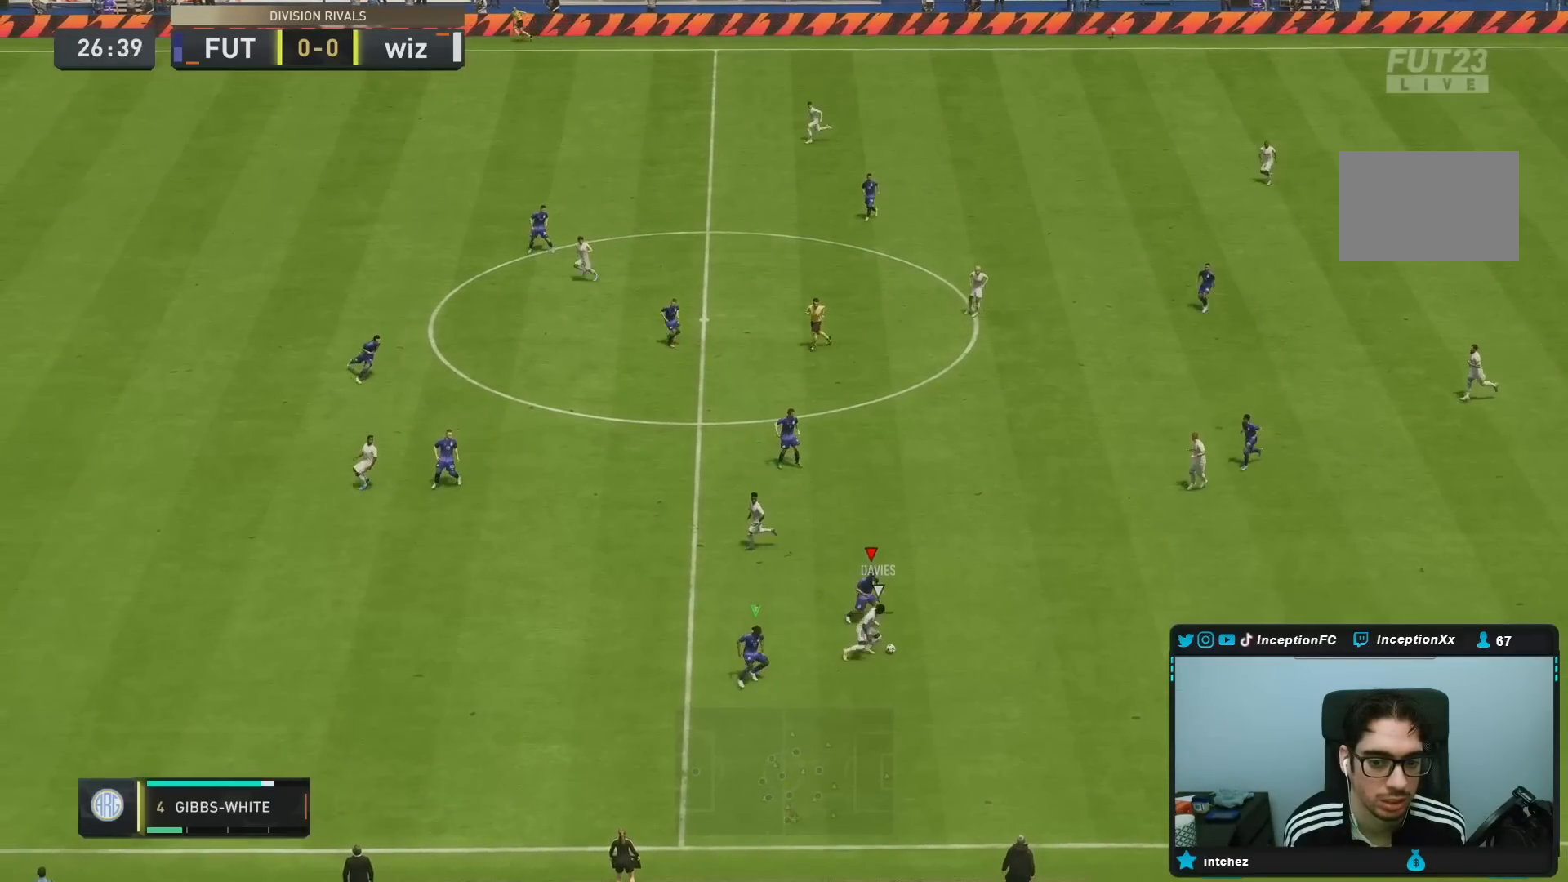
{"buttons": ["L2", "R1", "R2"], "left_stick": "down", "right_stick": "center", "events": [[117, "CIRCLE", "up"], [150, "R1", "up"], [217, "R1", "down"], [233, "L2", "down"]]}
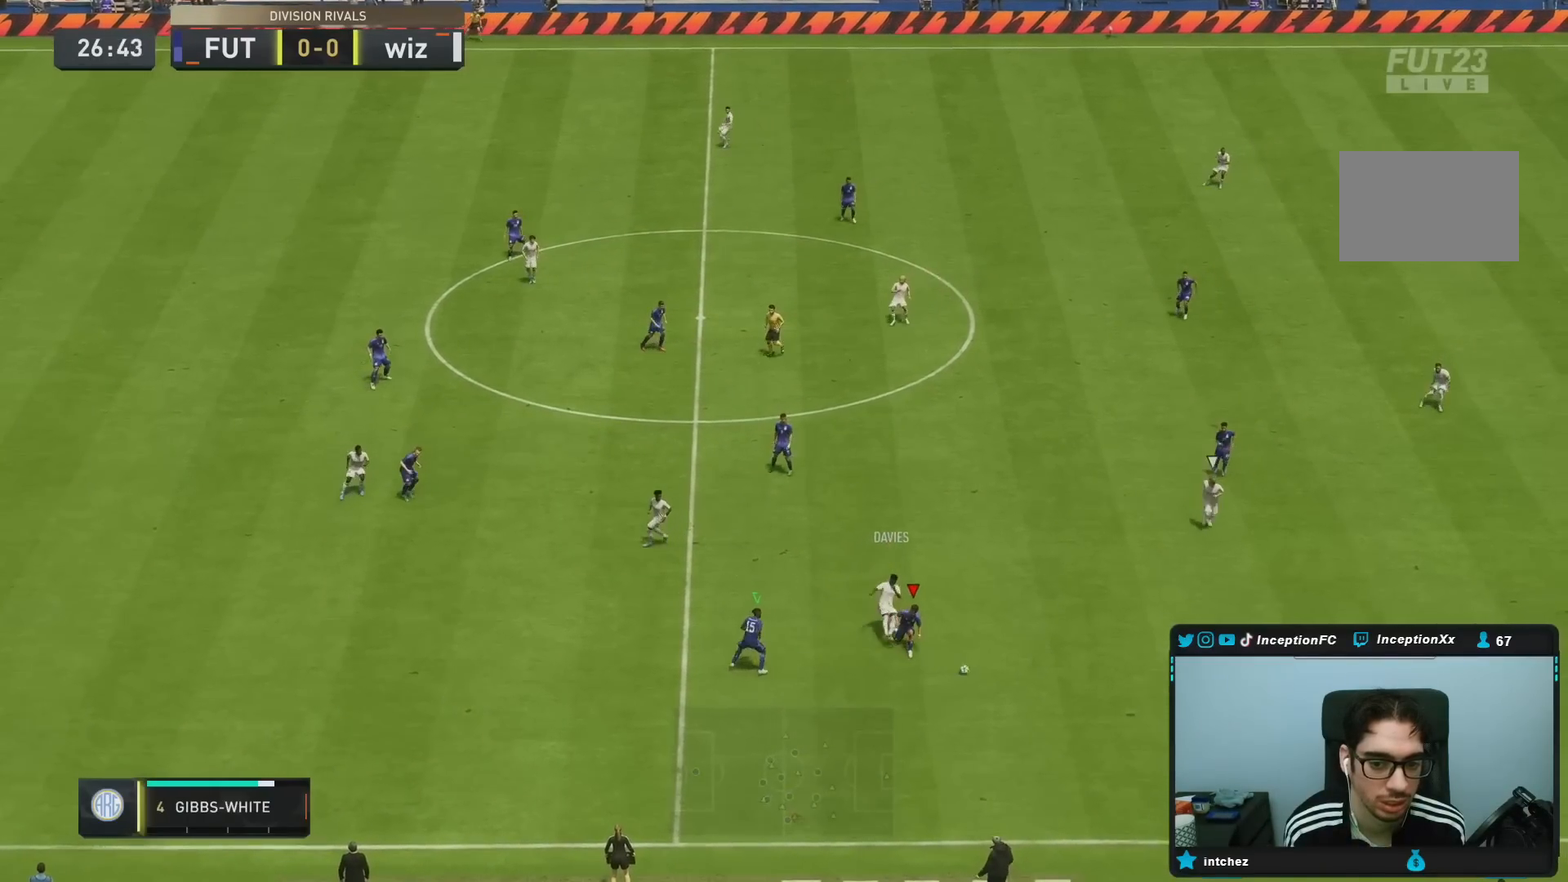
{"buttons": ["R2"], "left_stick": "down", "right_stick": "center", "events": [[183, "R1", "up"], [267, "L2", "up"]]}
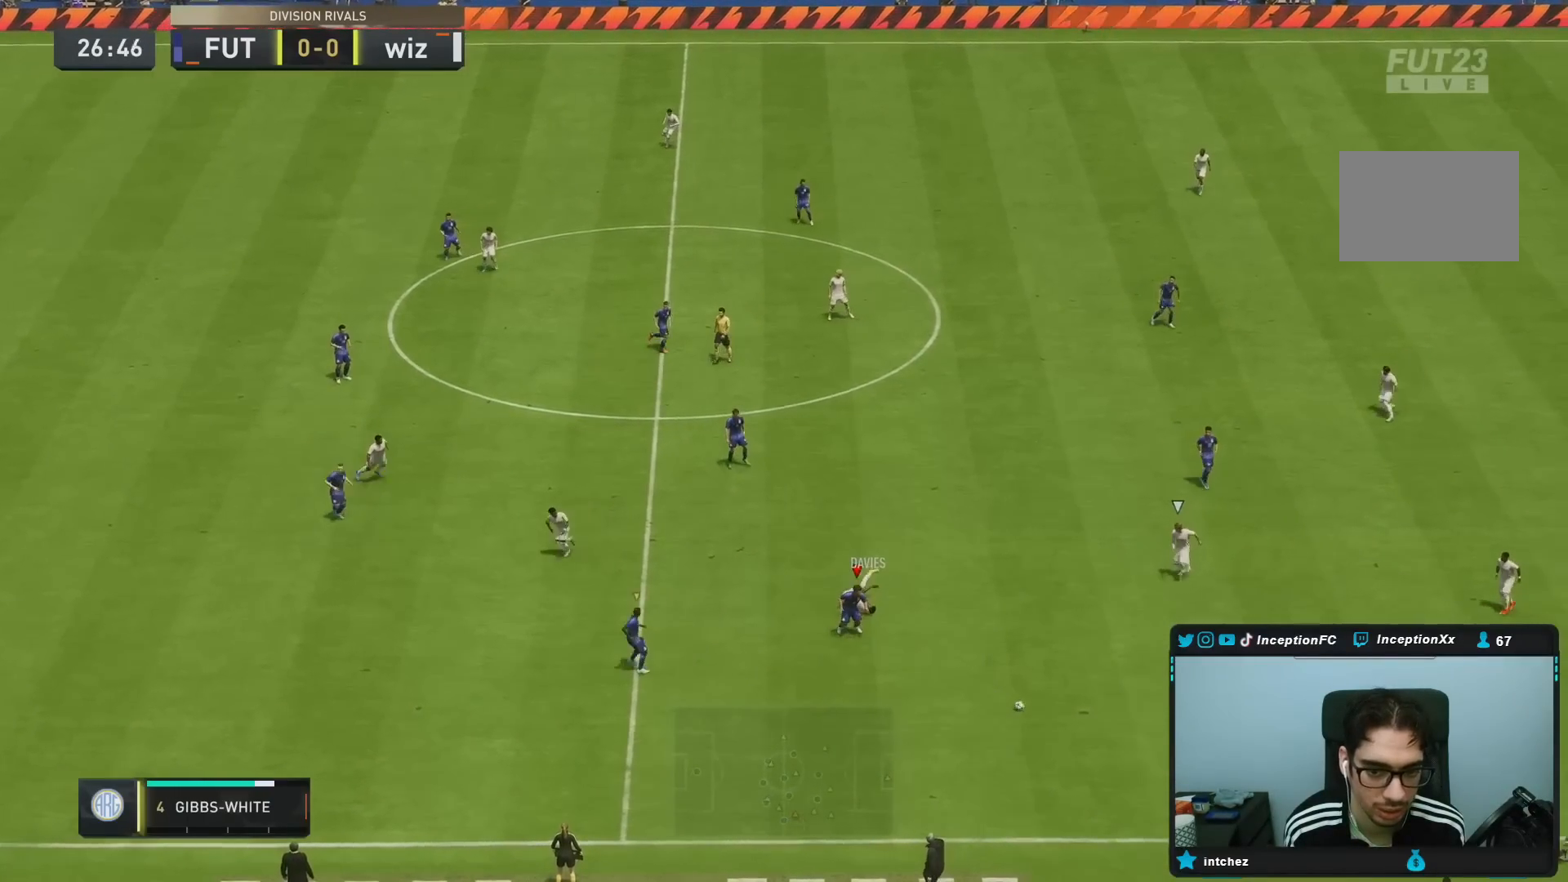
{"buttons": ["R2"], "left_stick": "down", "right_stick": "center", "events": []}
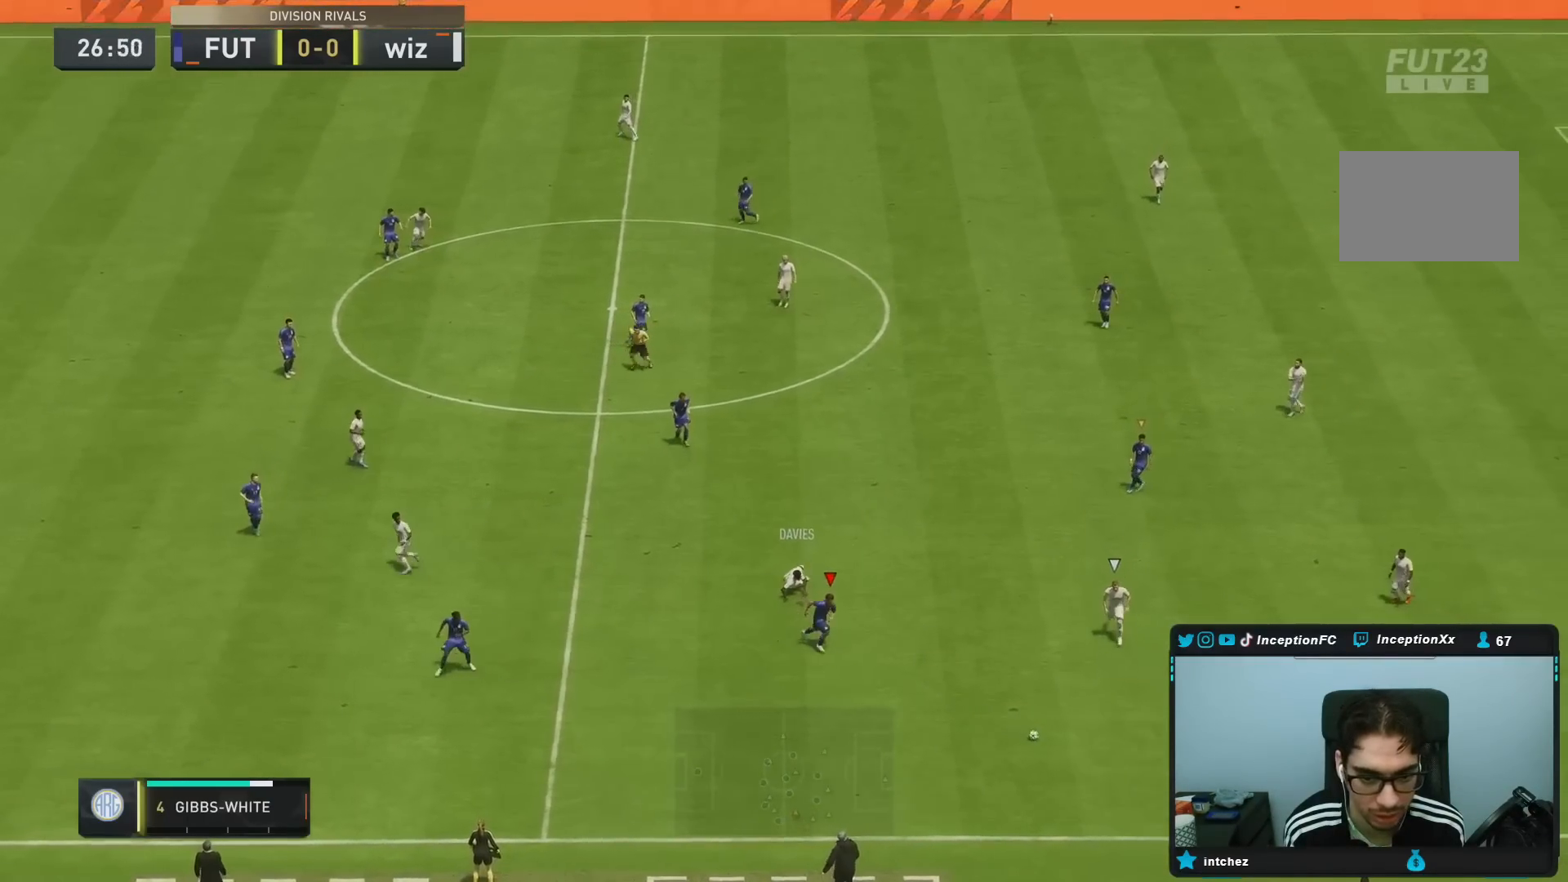
{"buttons": ["R2"], "left_stick": "down", "right_stick": "center", "events": []}
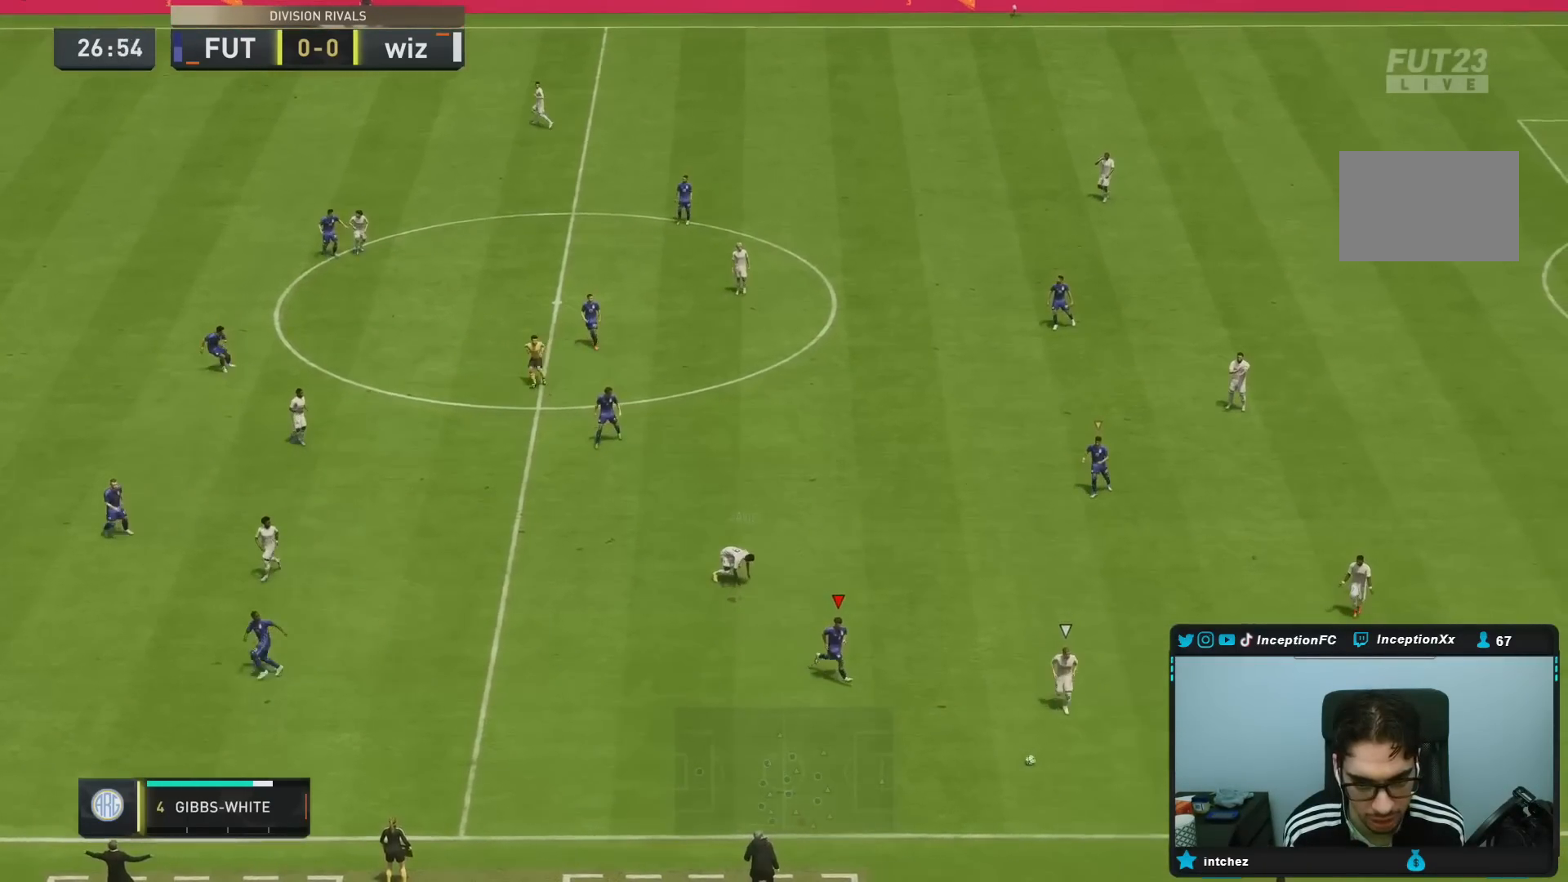
{"buttons": ["L2", "R2"], "left_stick": "down-right", "right_stick": "center", "events": [[467, "left_stick", "down-right"], [483, "L2", "down"]]}
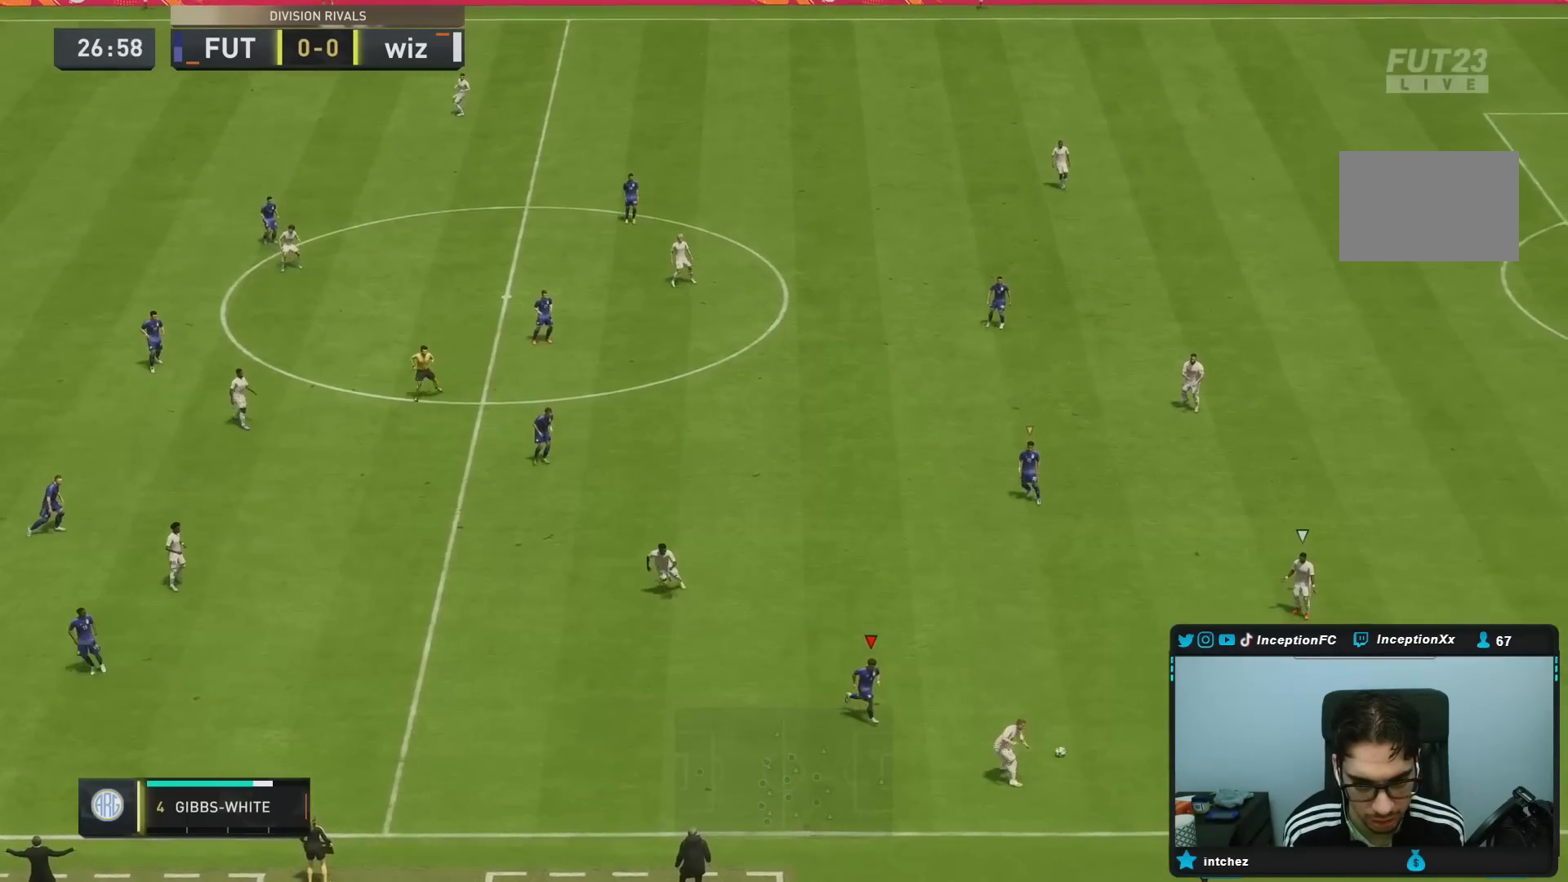
{"buttons": ["L2", "R1"], "left_stick": "up-right", "right_stick": "center", "events": [[17, "R2", "up"], [350, "left_stick", "right"], [450, "R1", "down"], [483, "left_stick", "up-right"]]}
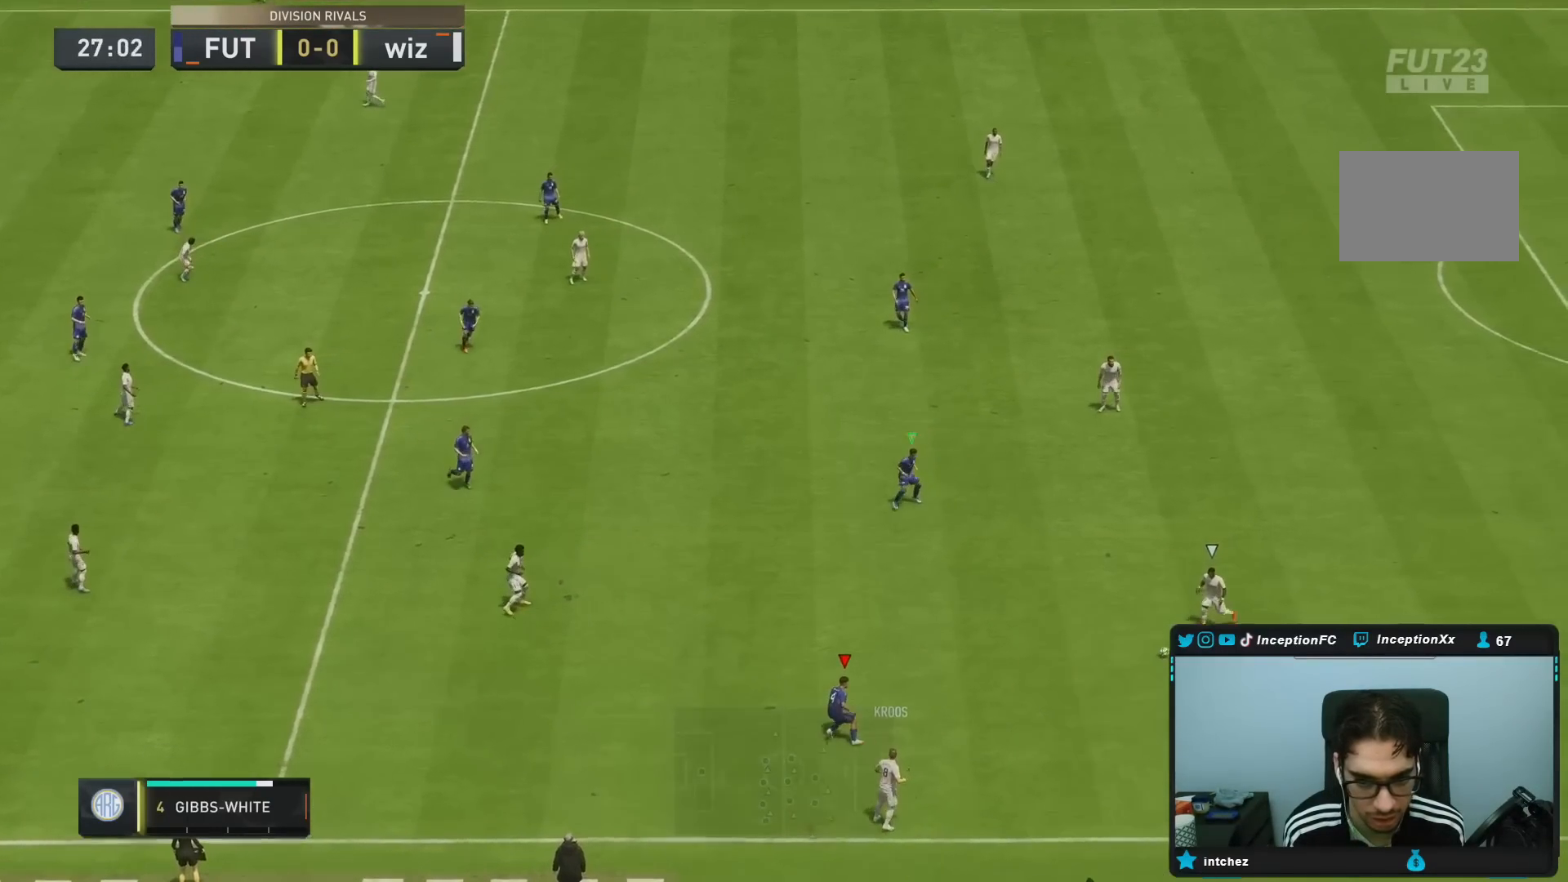
{"buttons": ["R1", "R2"], "left_stick": "left", "right_stick": "center", "events": [[17, "R1", "up"], [17, "left_stick", "right"], [50, "left_stick", "up-left"], [83, "R1", "down"], [133, "R2", "down"], [150, "left_stick", "left"], [267, "L2", "up"]]}
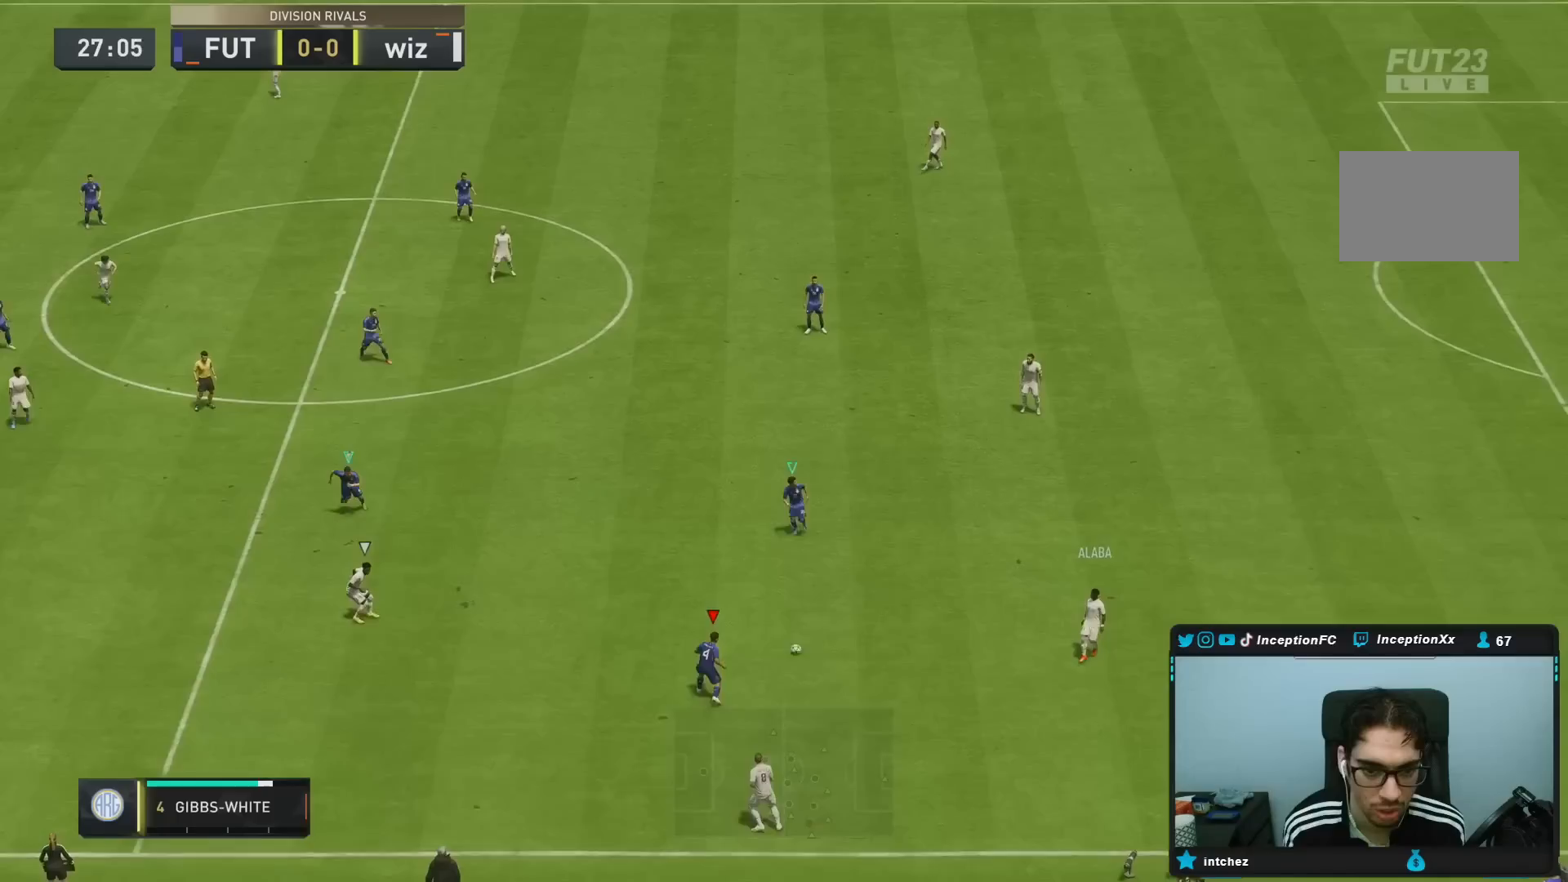
{"buttons": ["R2"], "left_stick": "down-left", "right_stick": "center", "events": [[433, "R1", "up"], [500, "left_stick", "down-left"]]}
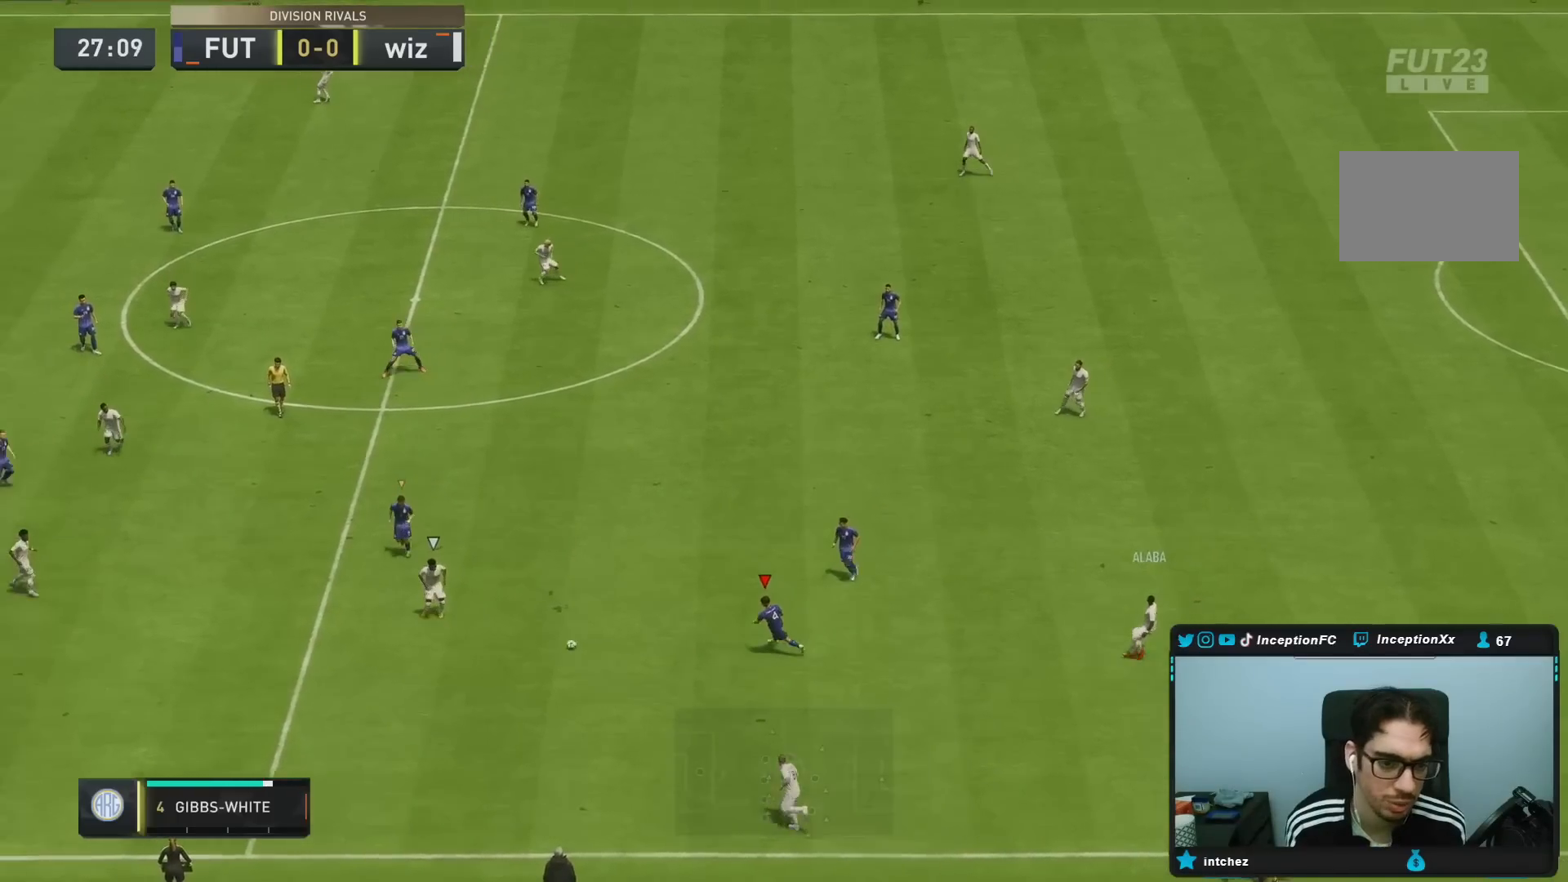
{"buttons": ["L2", "R1", "R2"], "left_stick": "down", "right_stick": "center", "events": [[233, "right_stick", "left"], [300, "L2", "down"], [300, "R1", "down"], [417, "left_stick", "down"], [433, "R1", "up"], [433, "right_stick", "center"], [500, "R1", "down"]]}
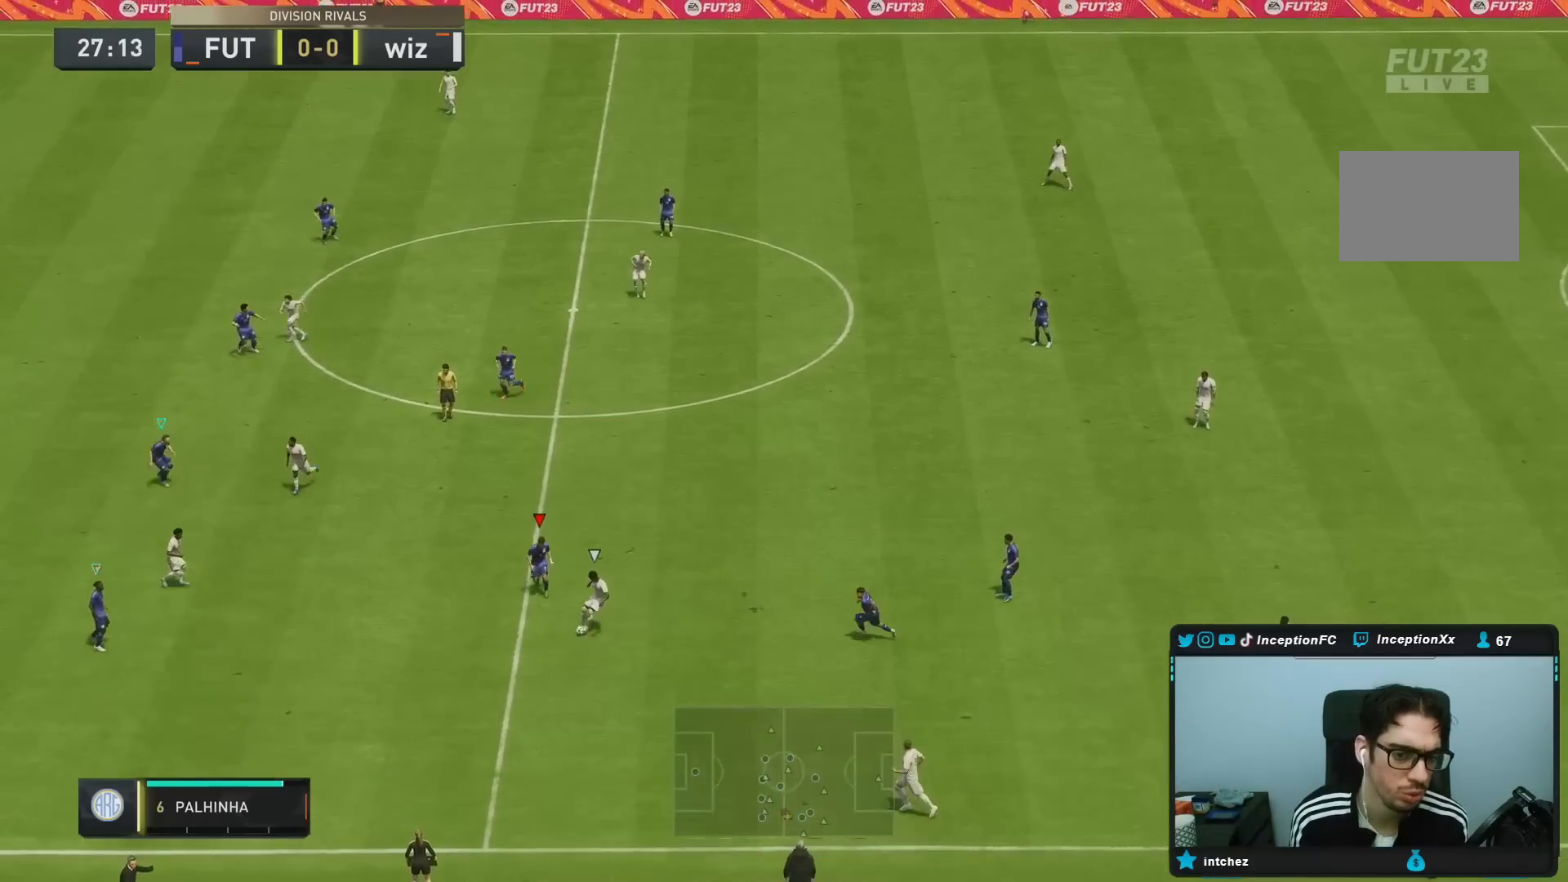
{"buttons": ["L2"], "left_stick": "down-left", "right_stick": "center", "events": [[33, "L2", "up"], [383, "L2", "down"], [400, "R1", "up"], [467, "left_stick", "down-left"], [483, "R2", "up"]]}